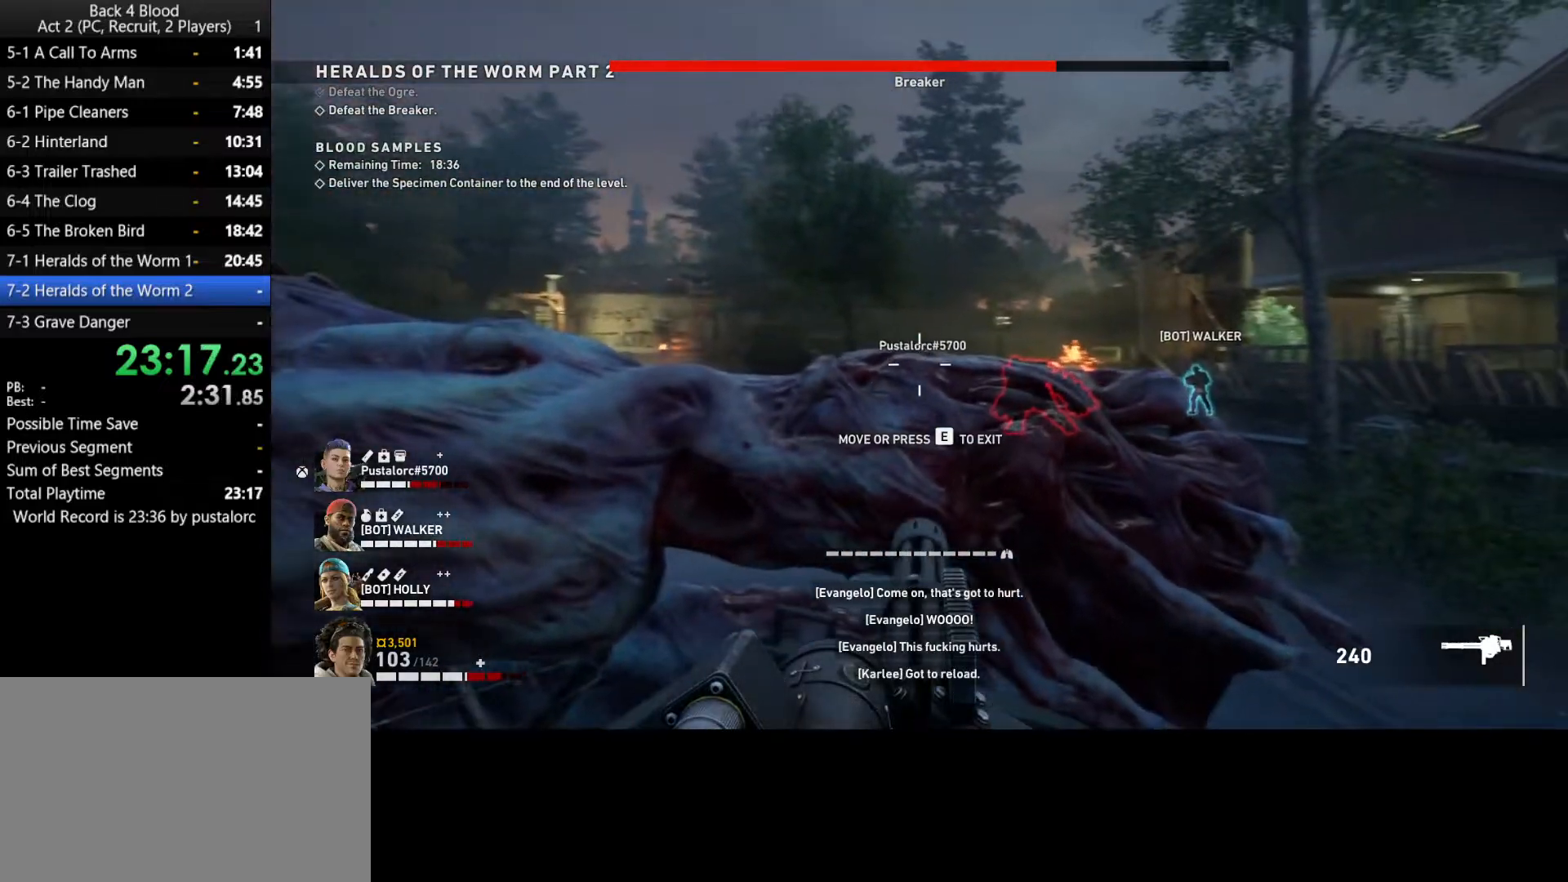
Gameplay with keyboard and mouse; each line is a JSON object with the keys and mouse buttons held at the frame after it. "events" lists presses ("down") and releases ("up") of "1", "2", "3", "4", "5", "a", "alt", "c", "ctrl", "d", "e", "f", "q", "r", "s", "shift", "space", "tab", "v", "w", "x", "z", "mouse_left", "mouse_middle", "mouse_right", "mouse_wheel_up" and "mouse_wheel_down" between this image and that frame as [ms after this image, input, new state], when the widget could be followed in between. "mouse_left", "mouse_middle", "mouse_right", "mouse_wheel_up", "mouse_wheel_down" = the "left", "middle", "right", "wheel_up", "wheel_down" buttons of the "mouse" list. No other keys are recorded. Mouse movement is not recorded.
{"keys": [], "mouse": ["left"], "events": []}
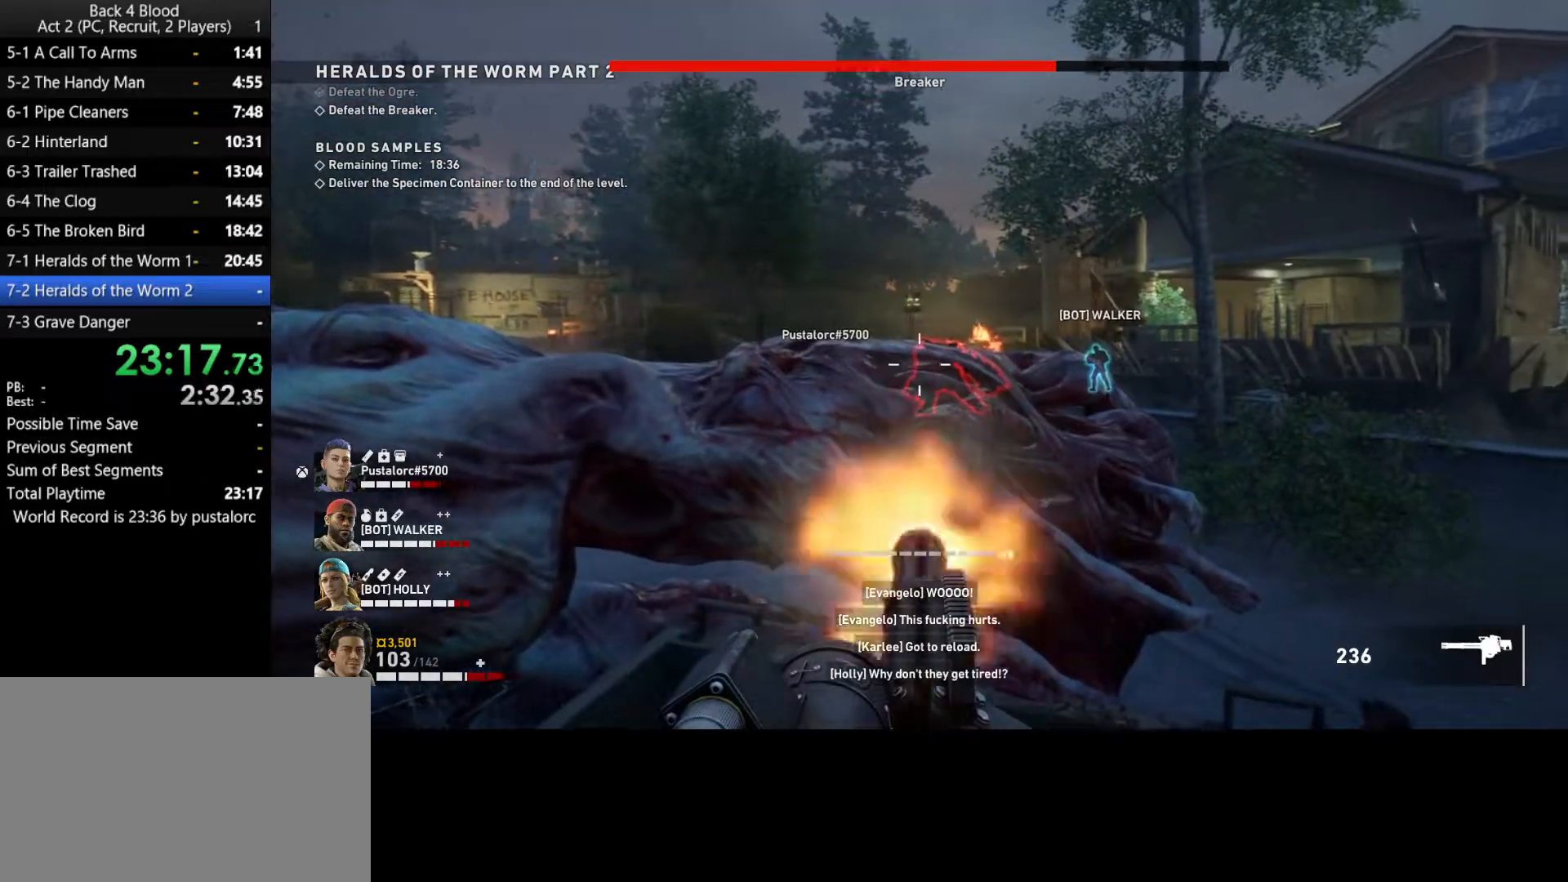
{"keys": [], "mouse": ["left"], "events": []}
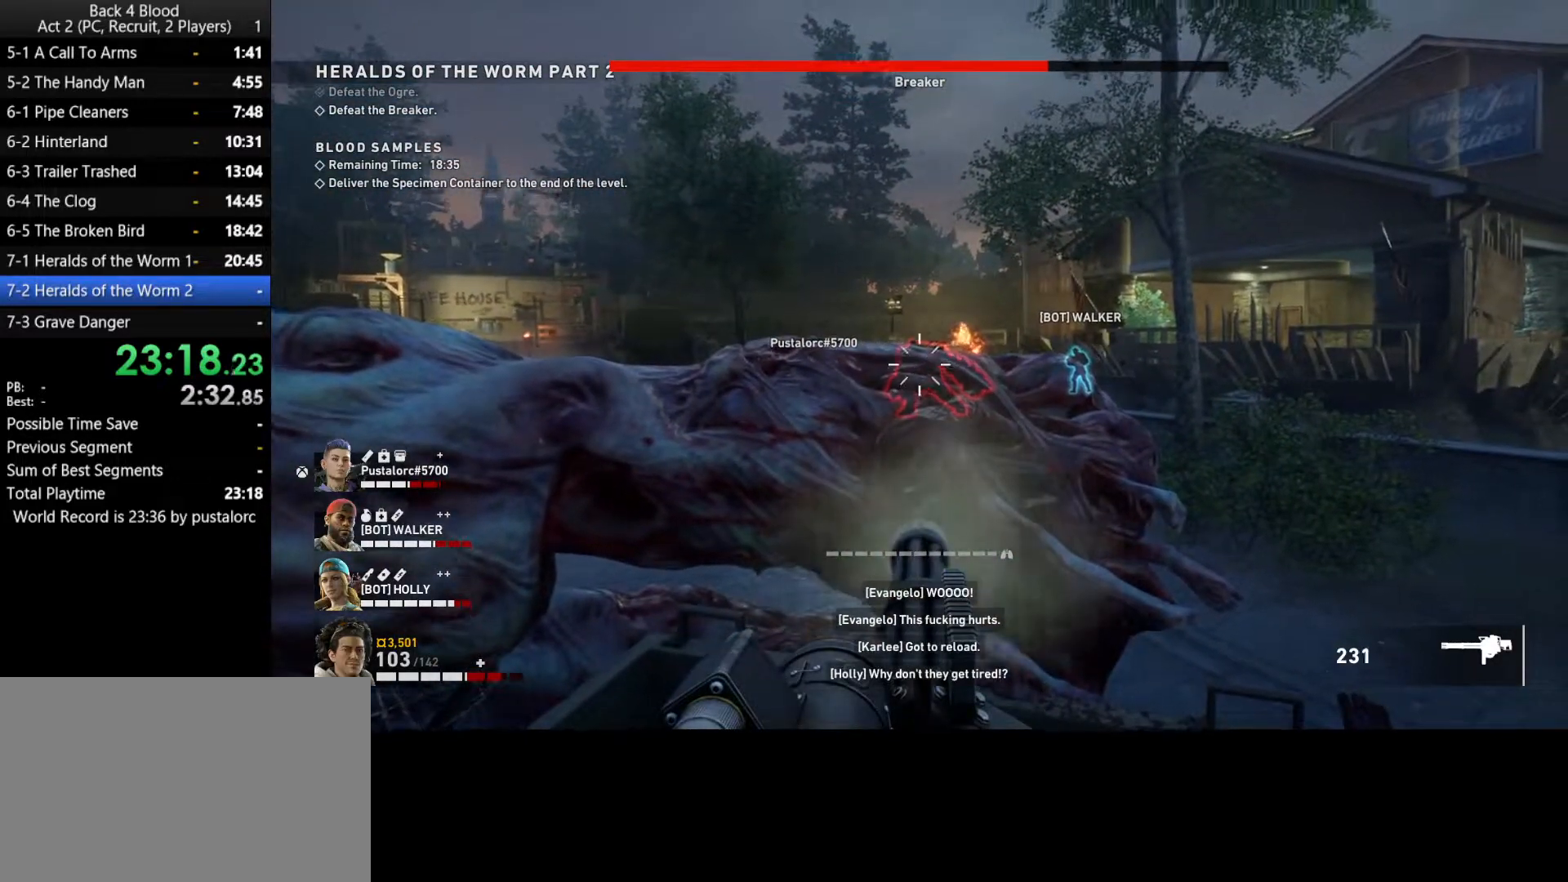
{"keys": [], "mouse": ["left"], "events": []}
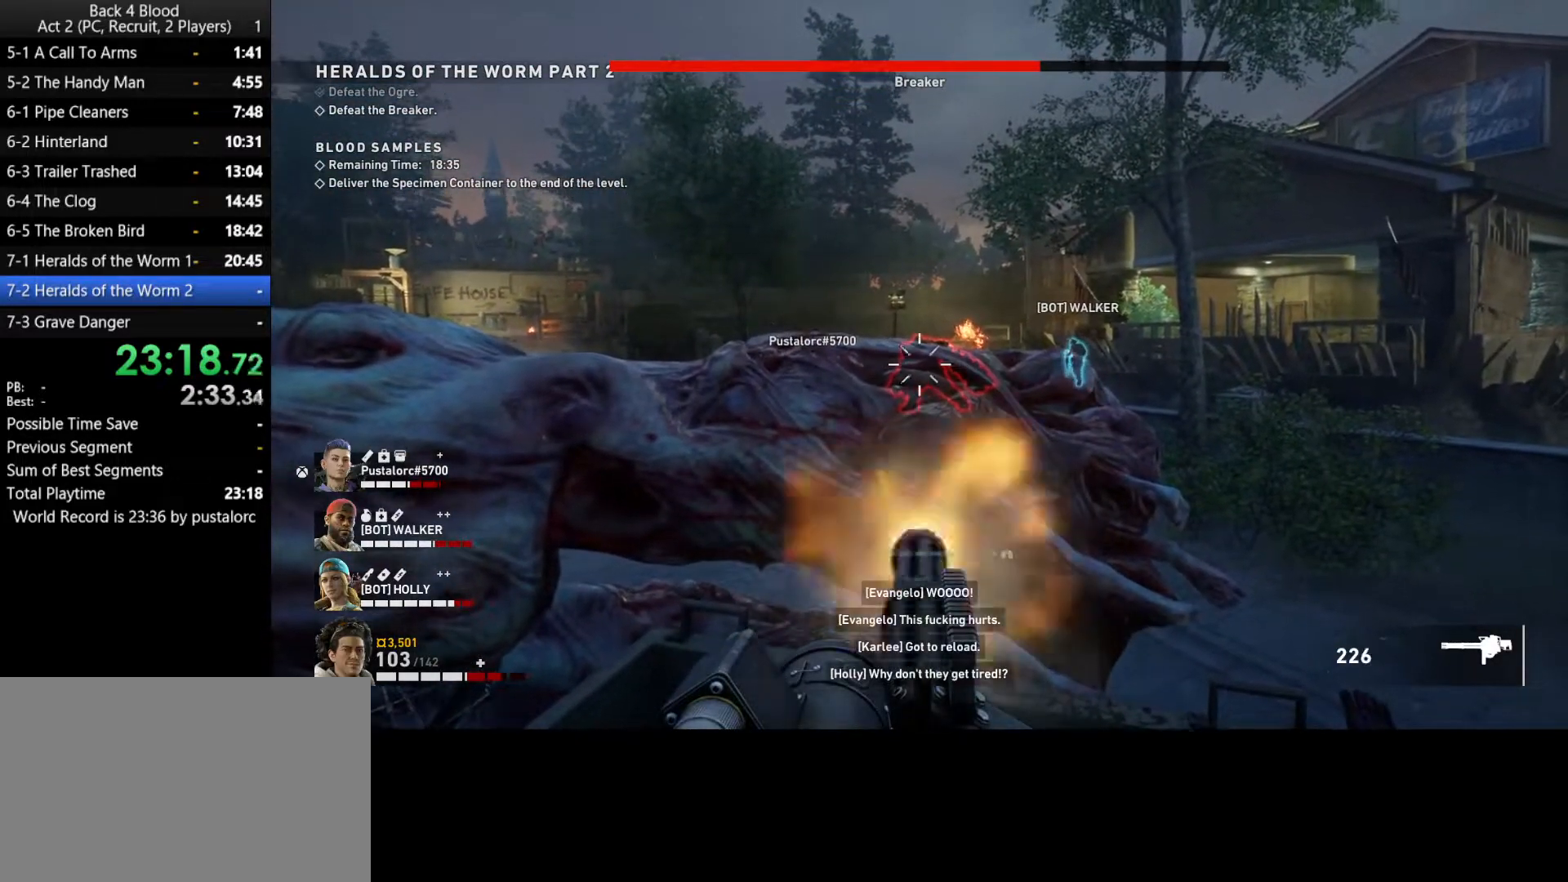
{"keys": [], "mouse": ["left"], "events": []}
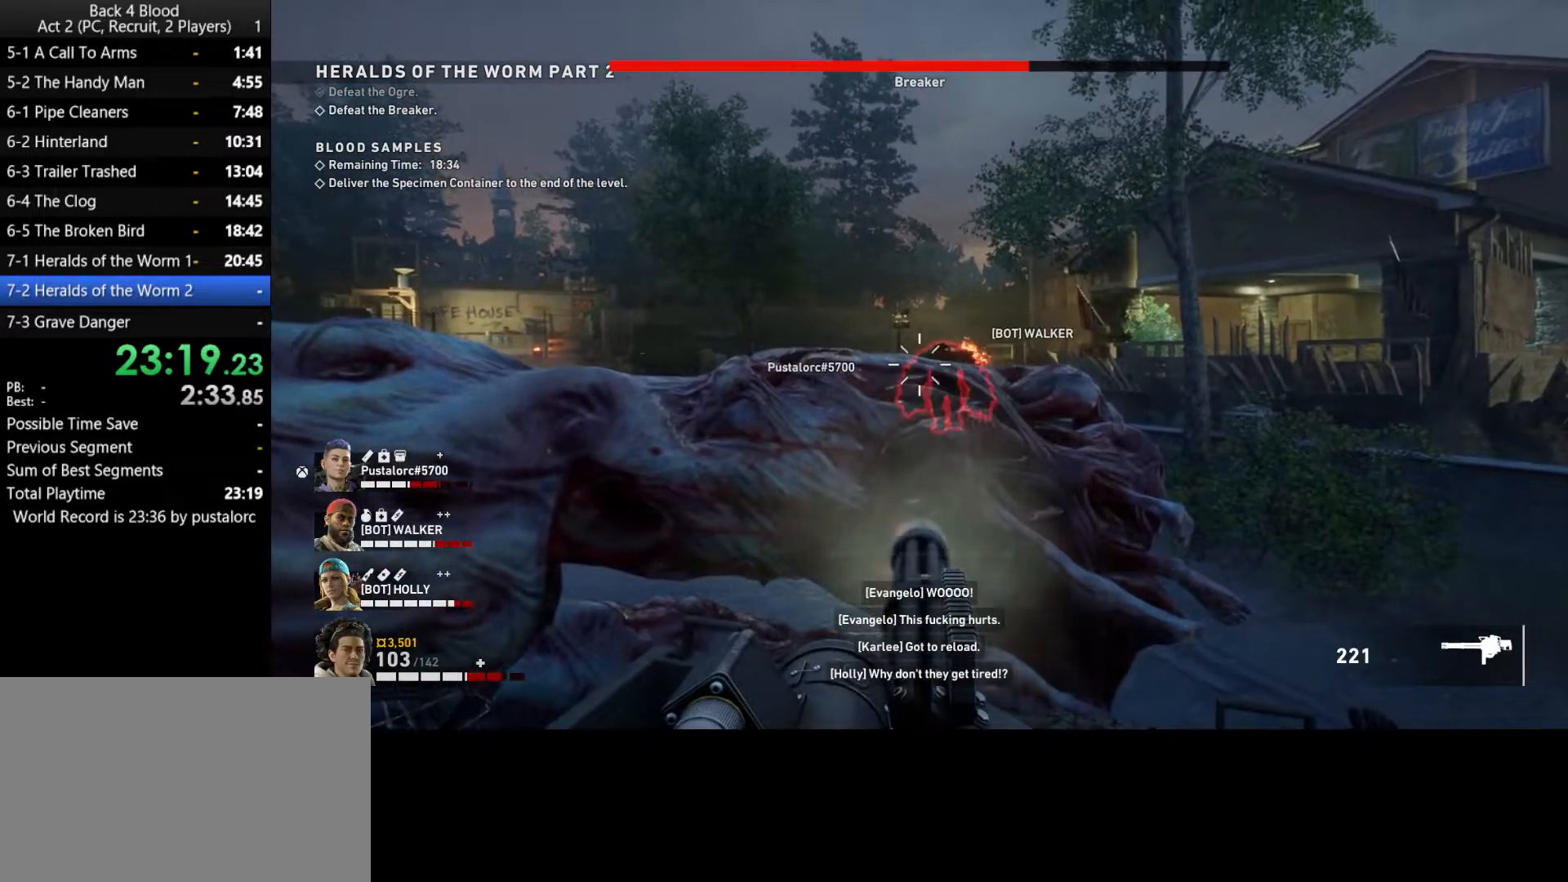
{"keys": [], "mouse": ["left"], "events": []}
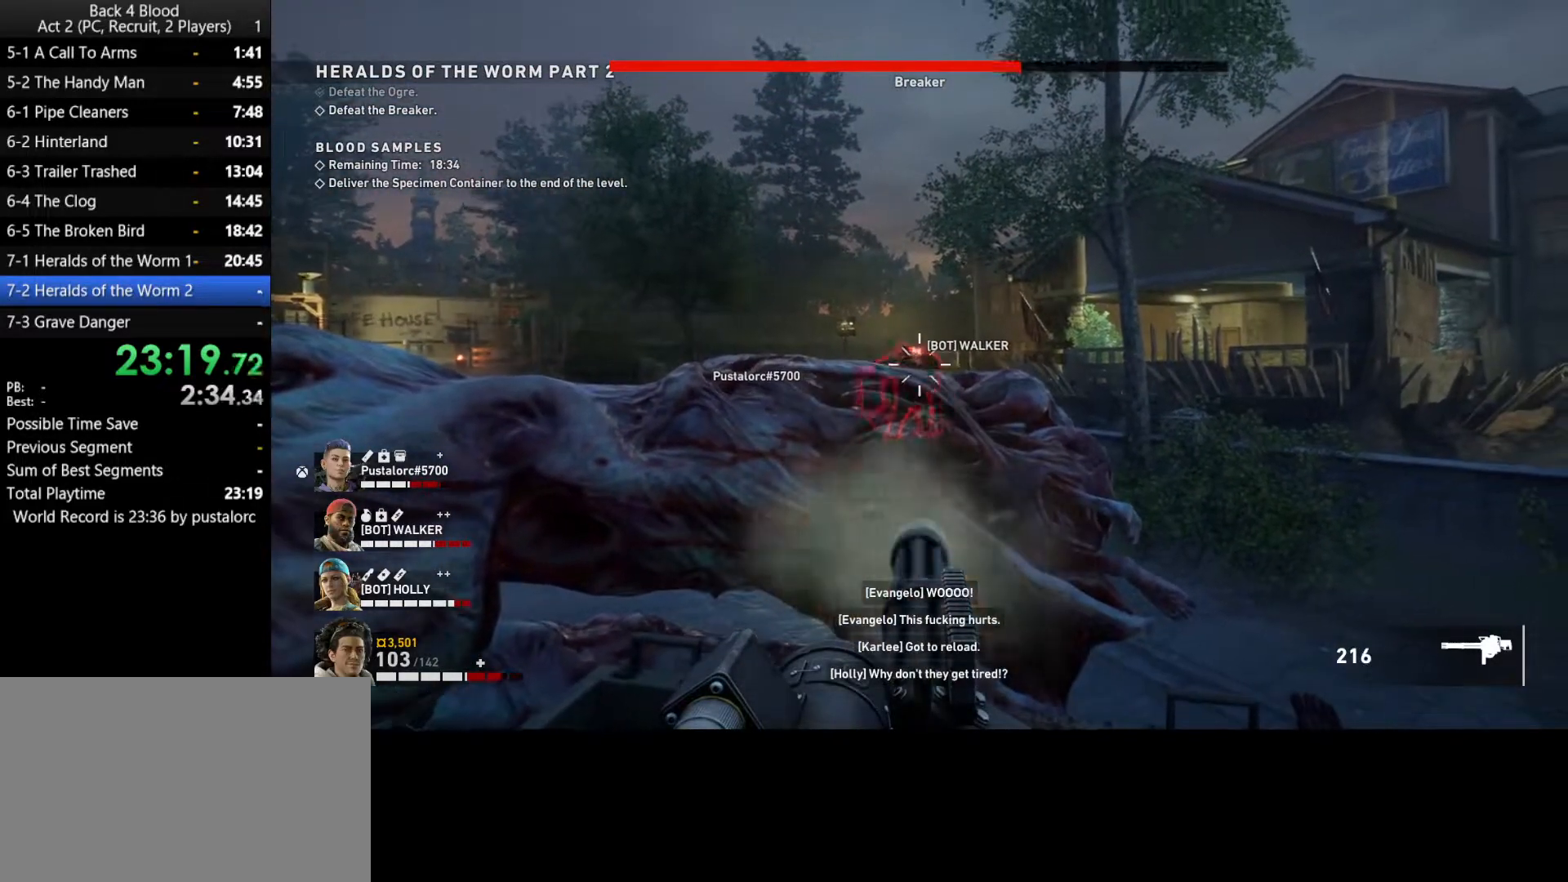
{"keys": [], "mouse": ["left"], "events": []}
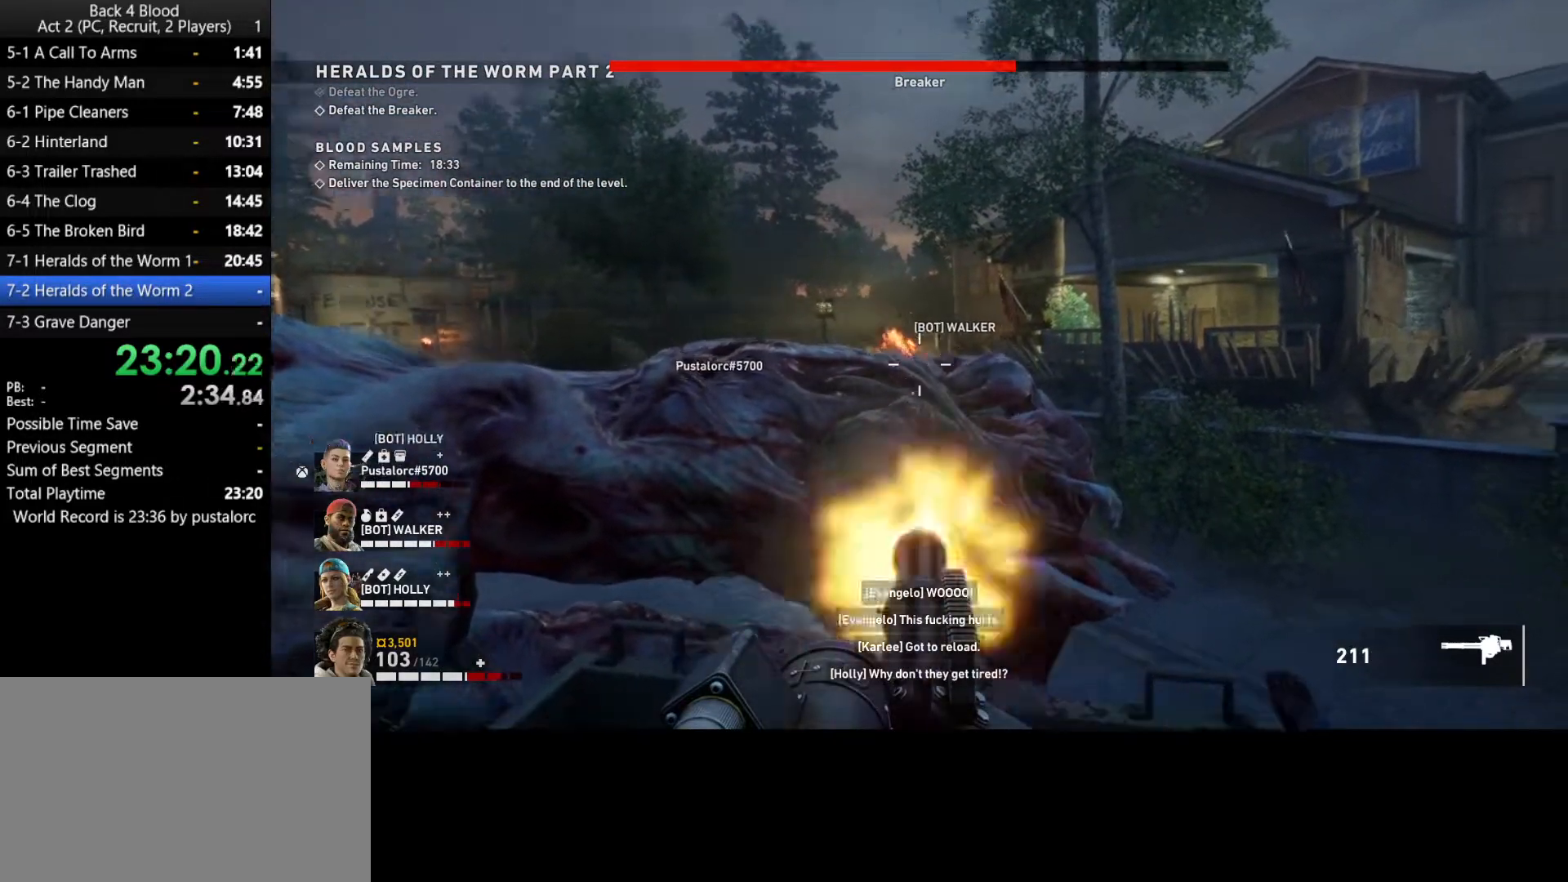
{"keys": [], "mouse": ["left"], "events": []}
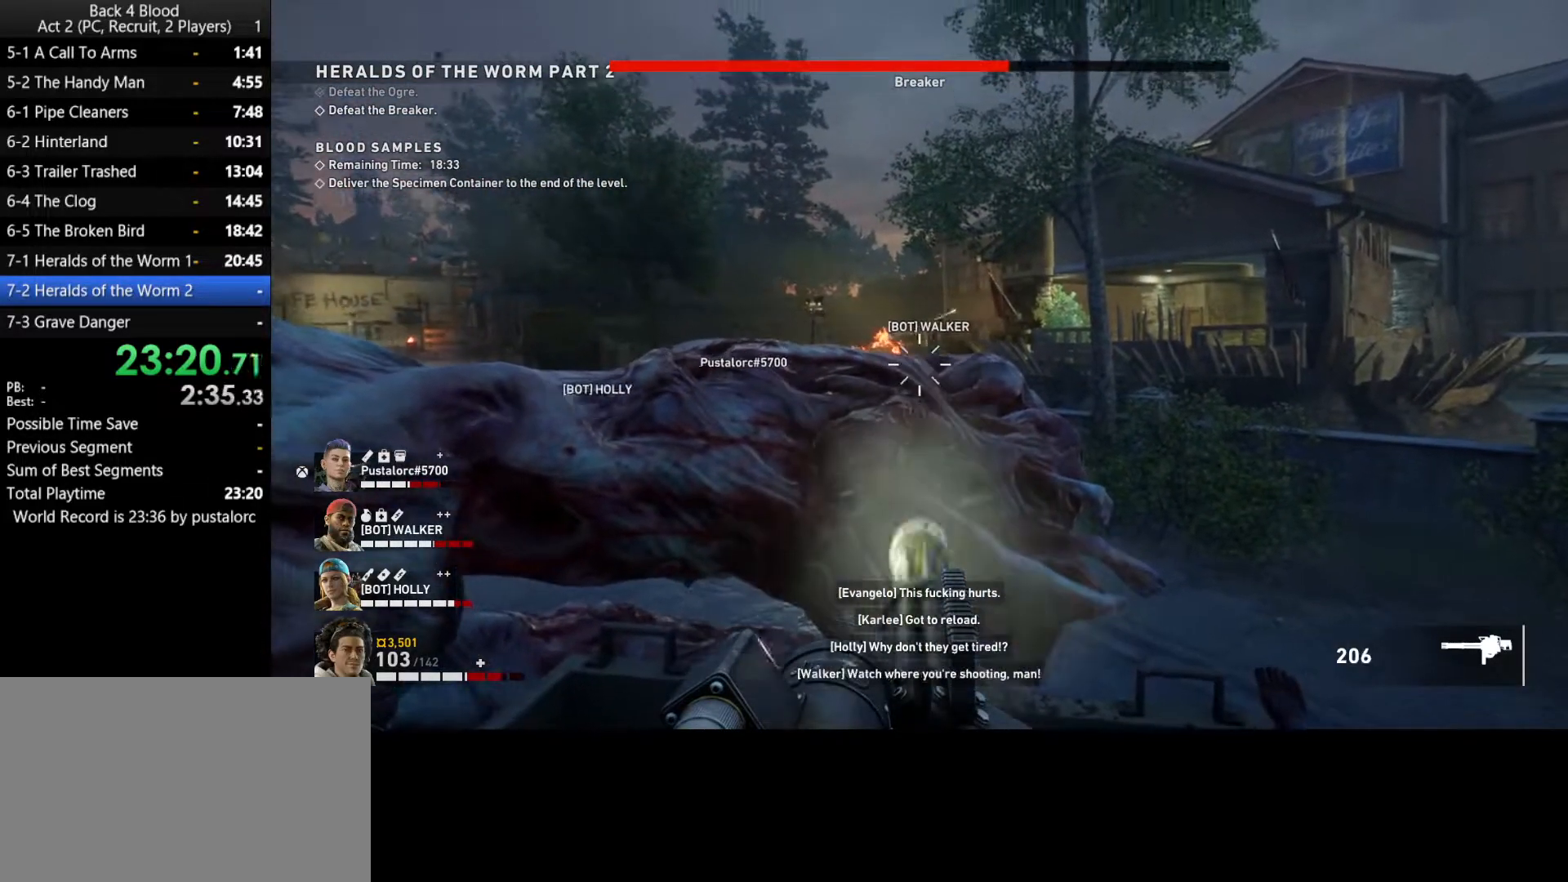
{"keys": [], "mouse": ["left"], "events": []}
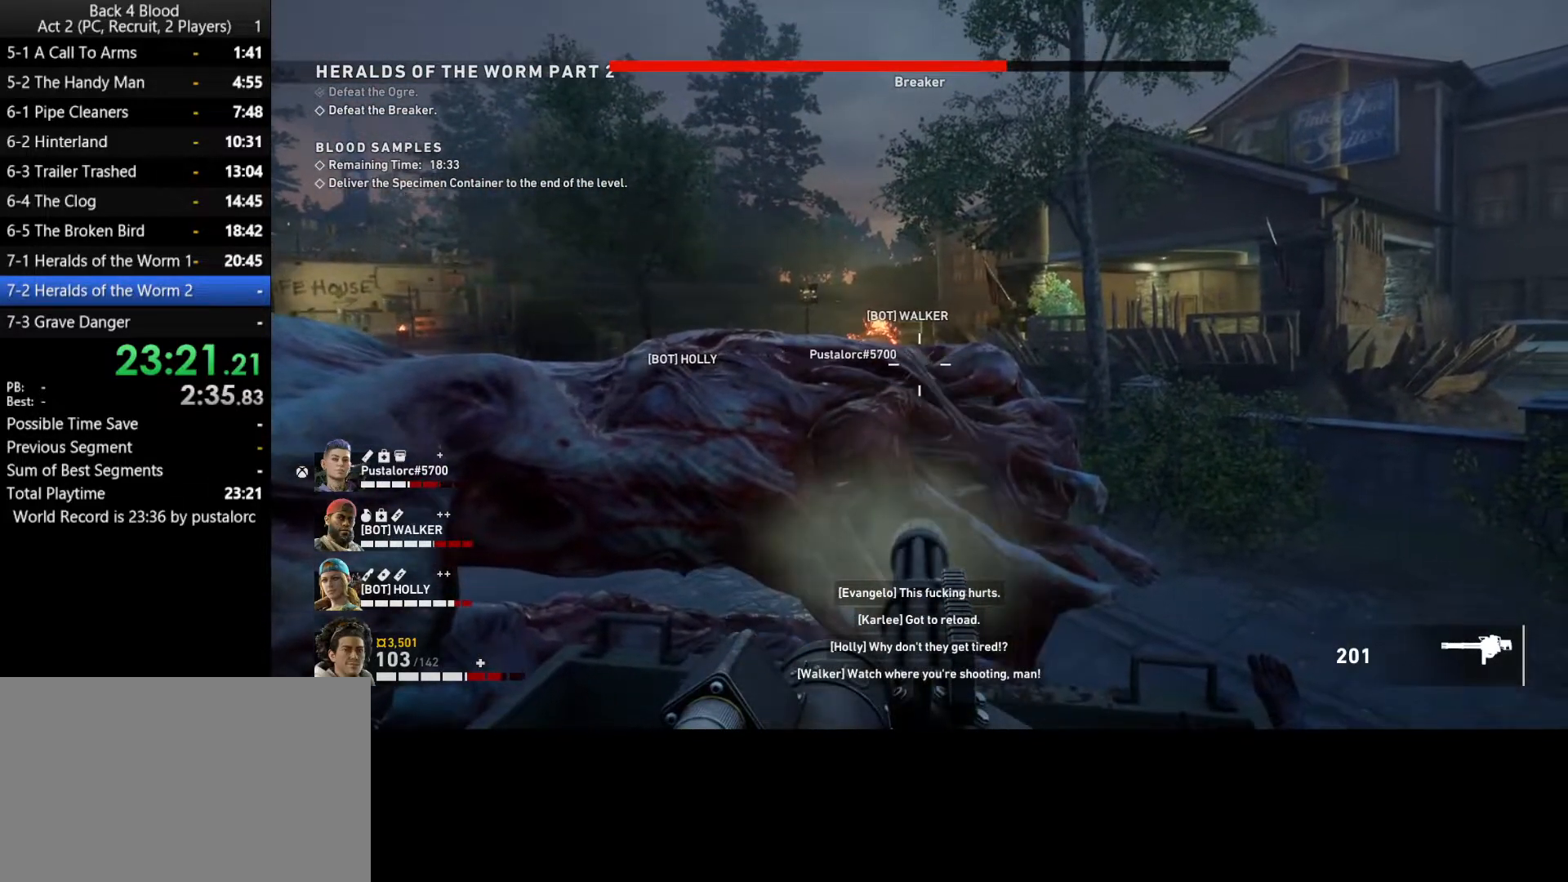
{"keys": [], "mouse": ["left"], "events": []}
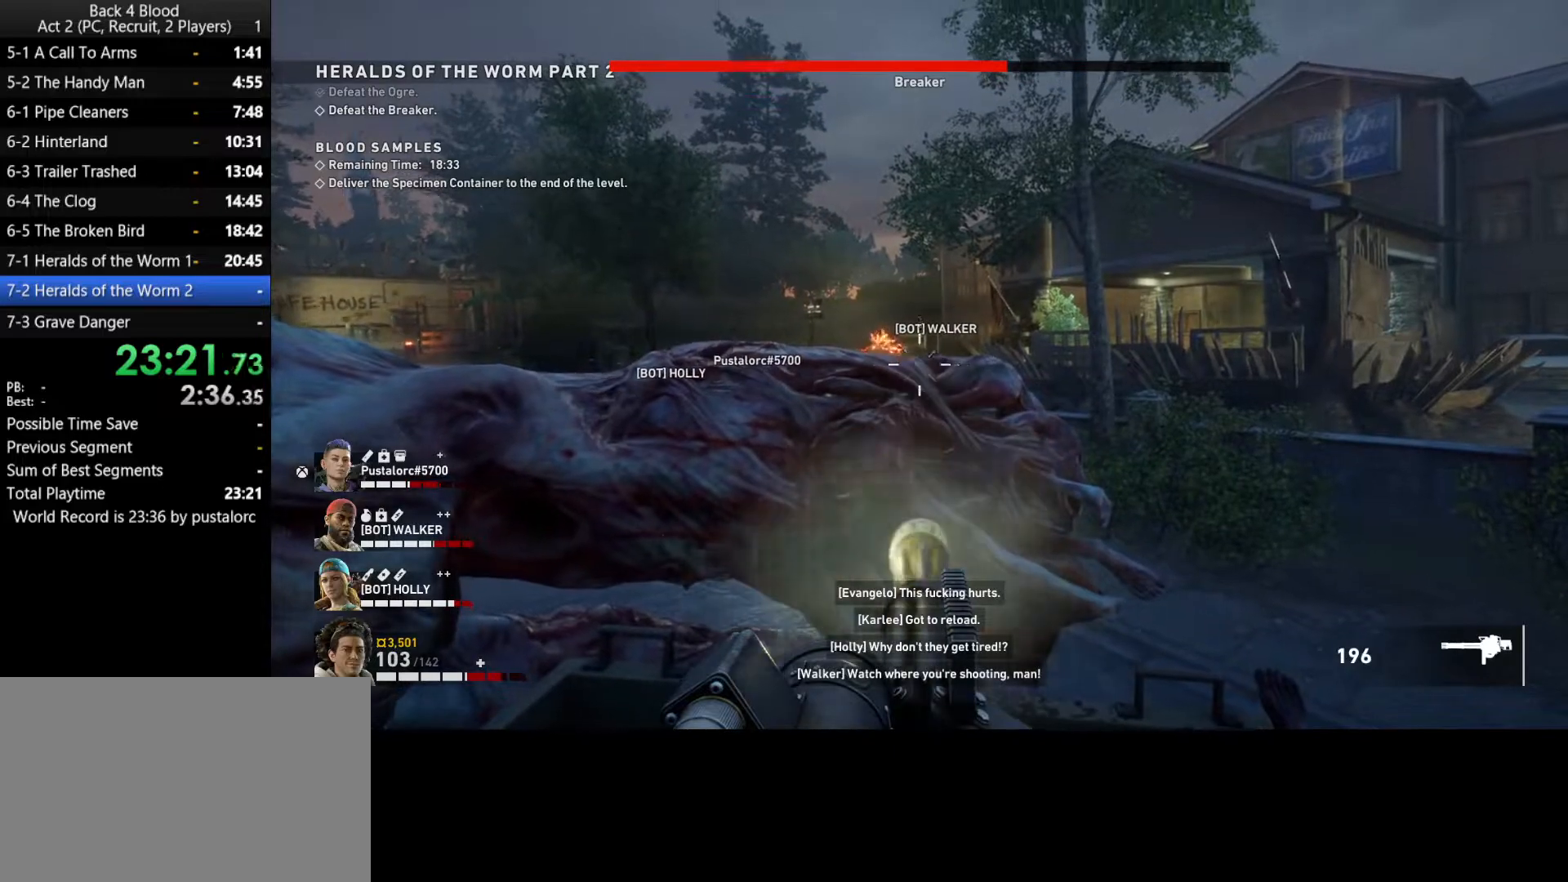
{"keys": [], "mouse": ["left"], "events": []}
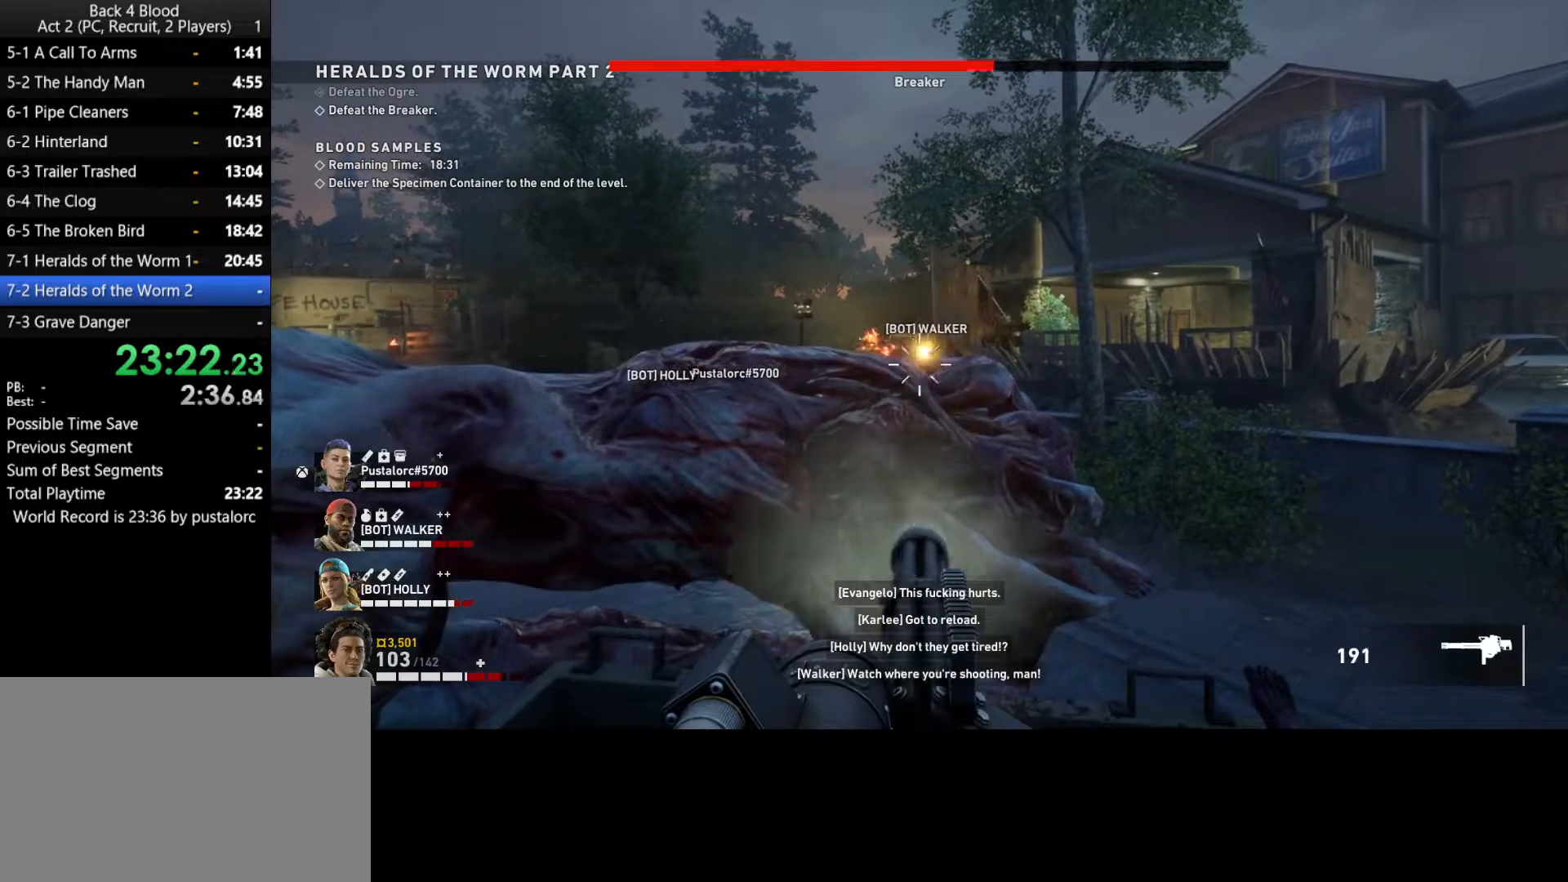
{"keys": [], "mouse": ["left"], "events": []}
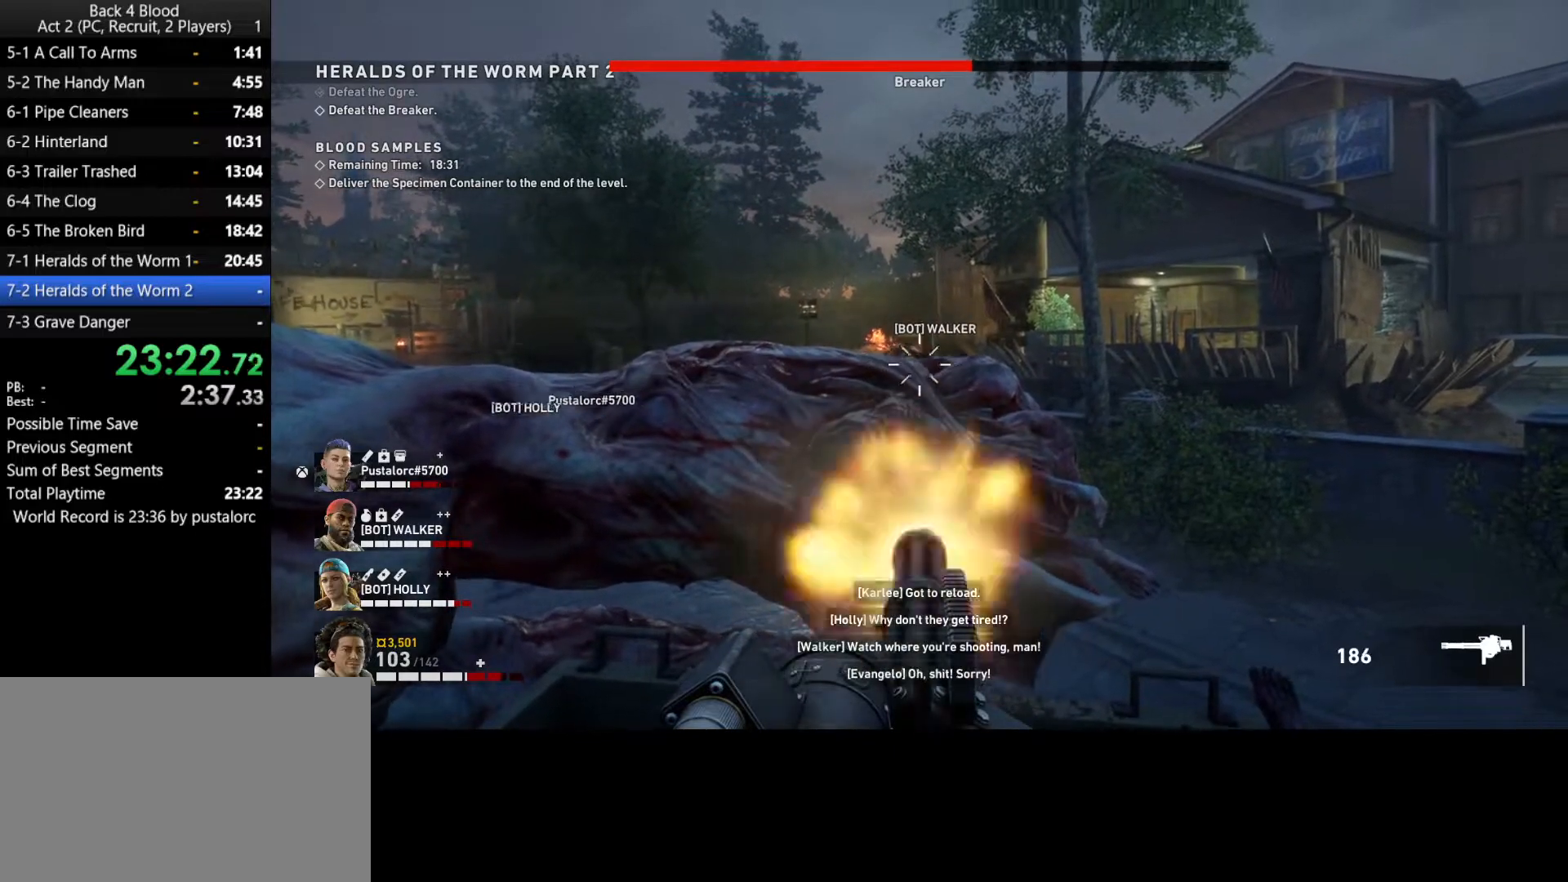
{"keys": [], "mouse": ["left"], "events": []}
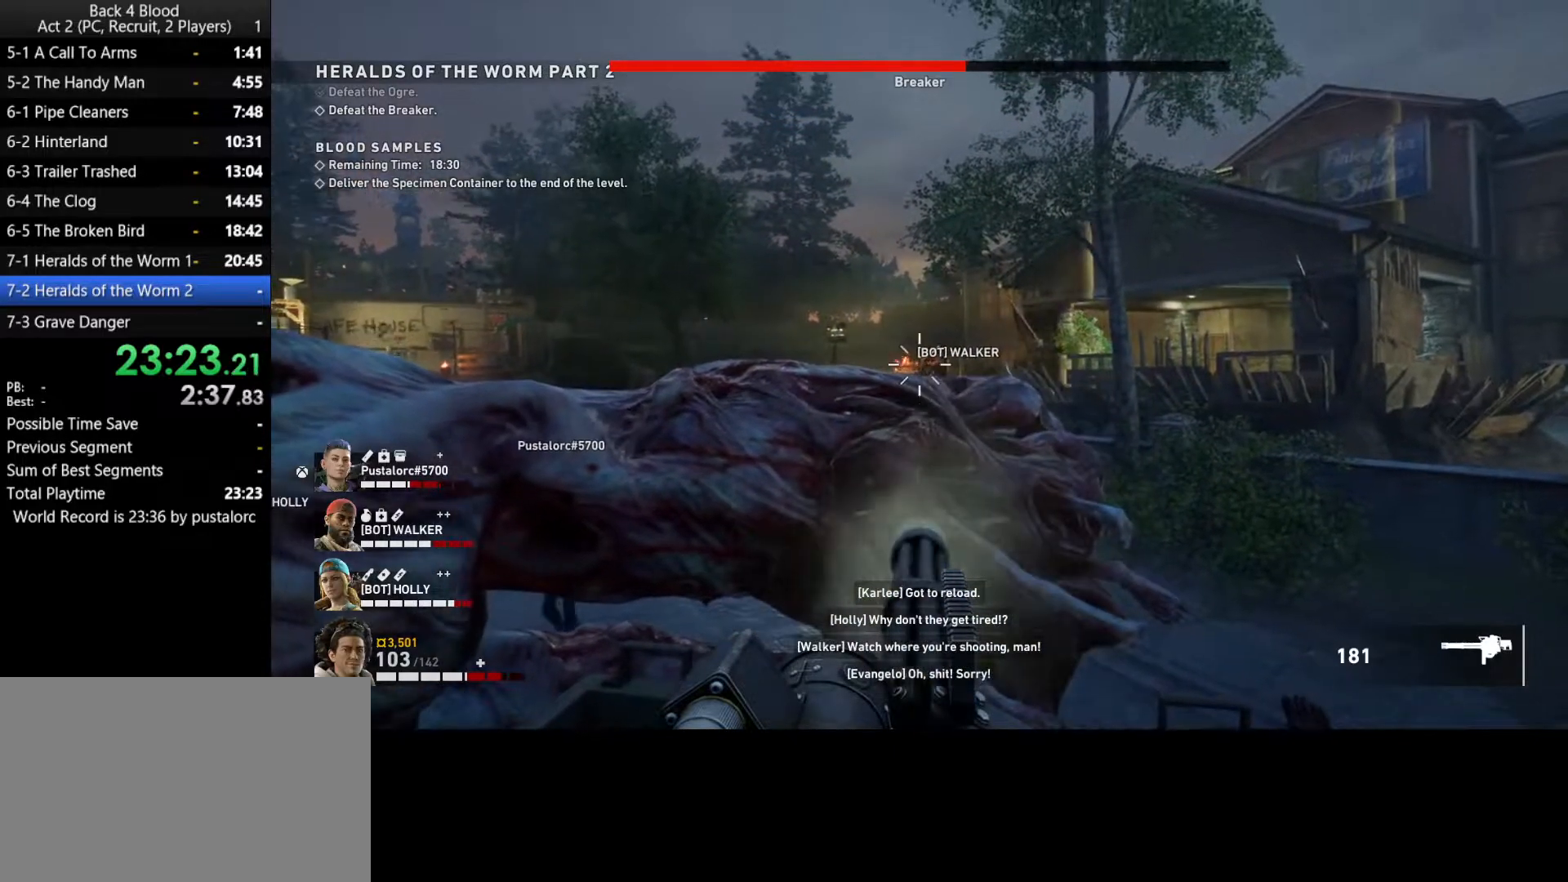
{"keys": [], "mouse": ["left"], "events": []}
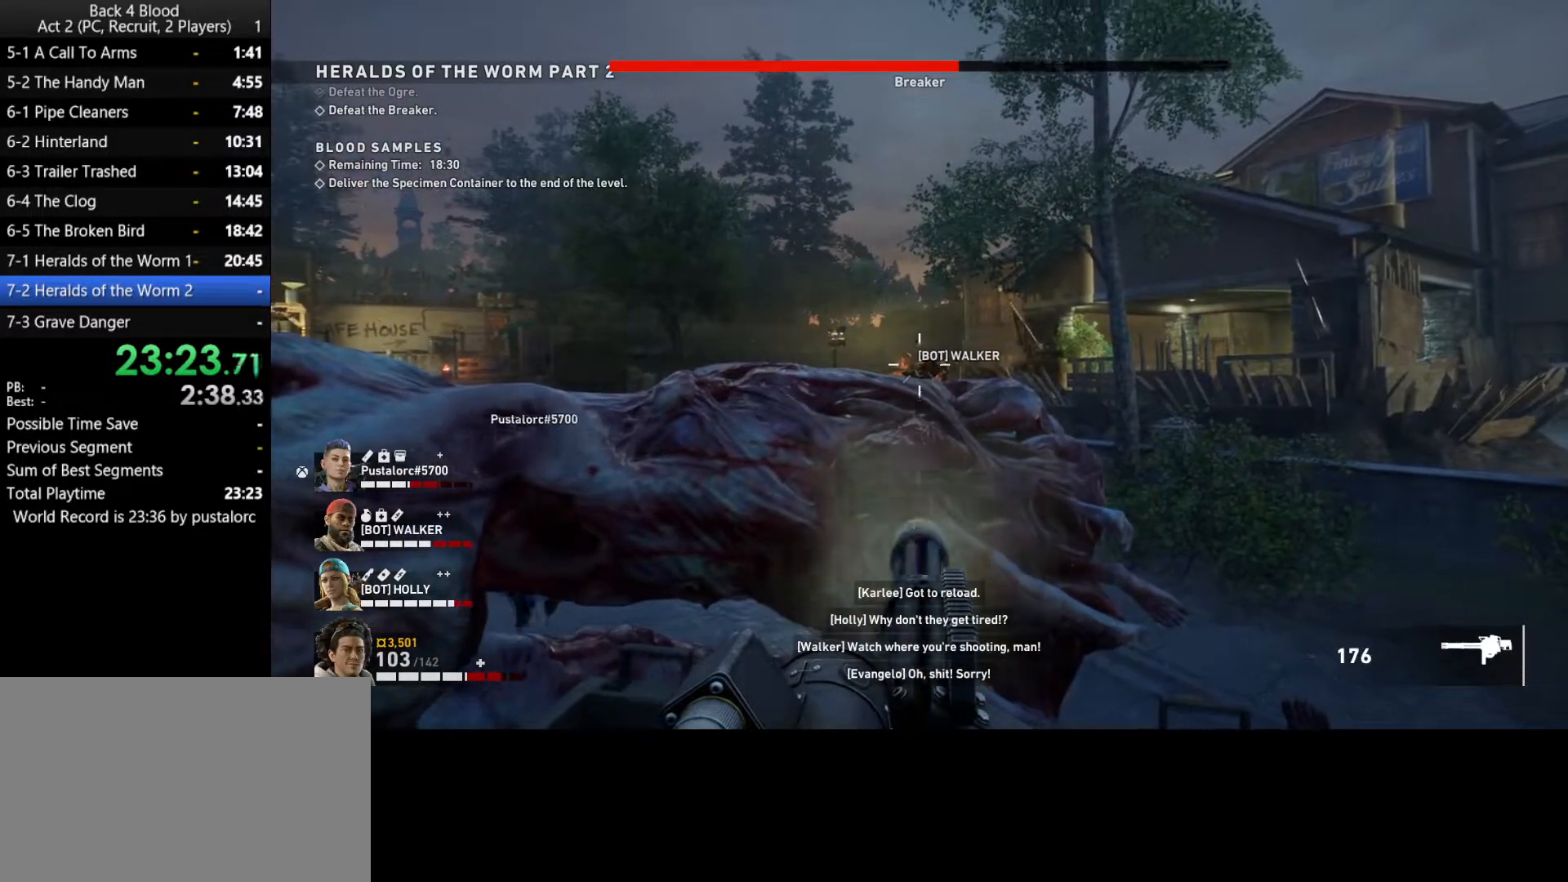
{"keys": [], "mouse": ["left"], "events": []}
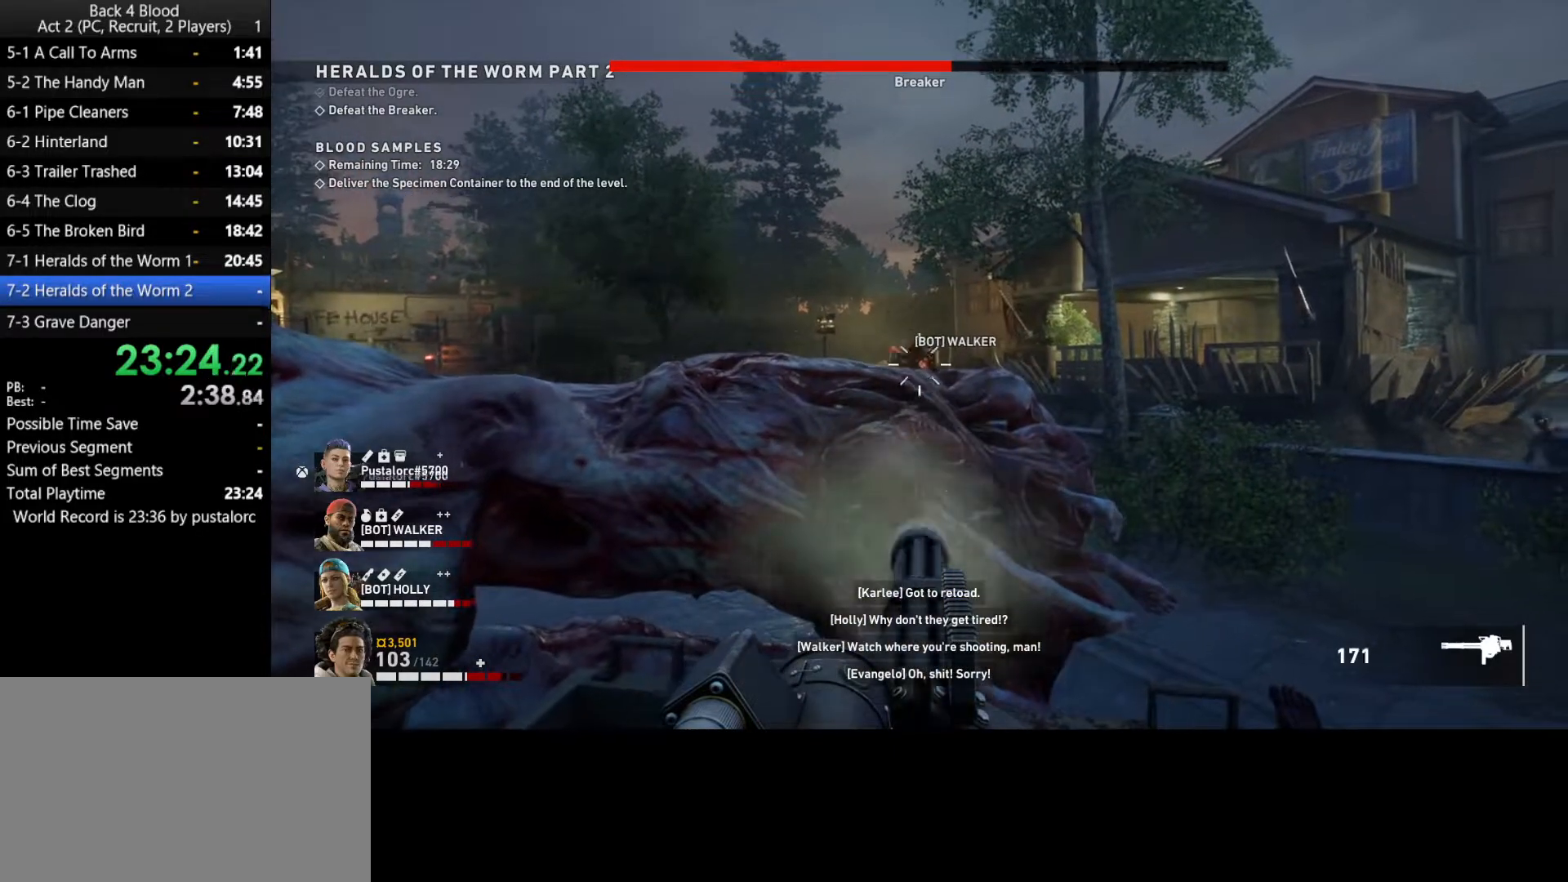
{"keys": [], "mouse": ["left"], "events": []}
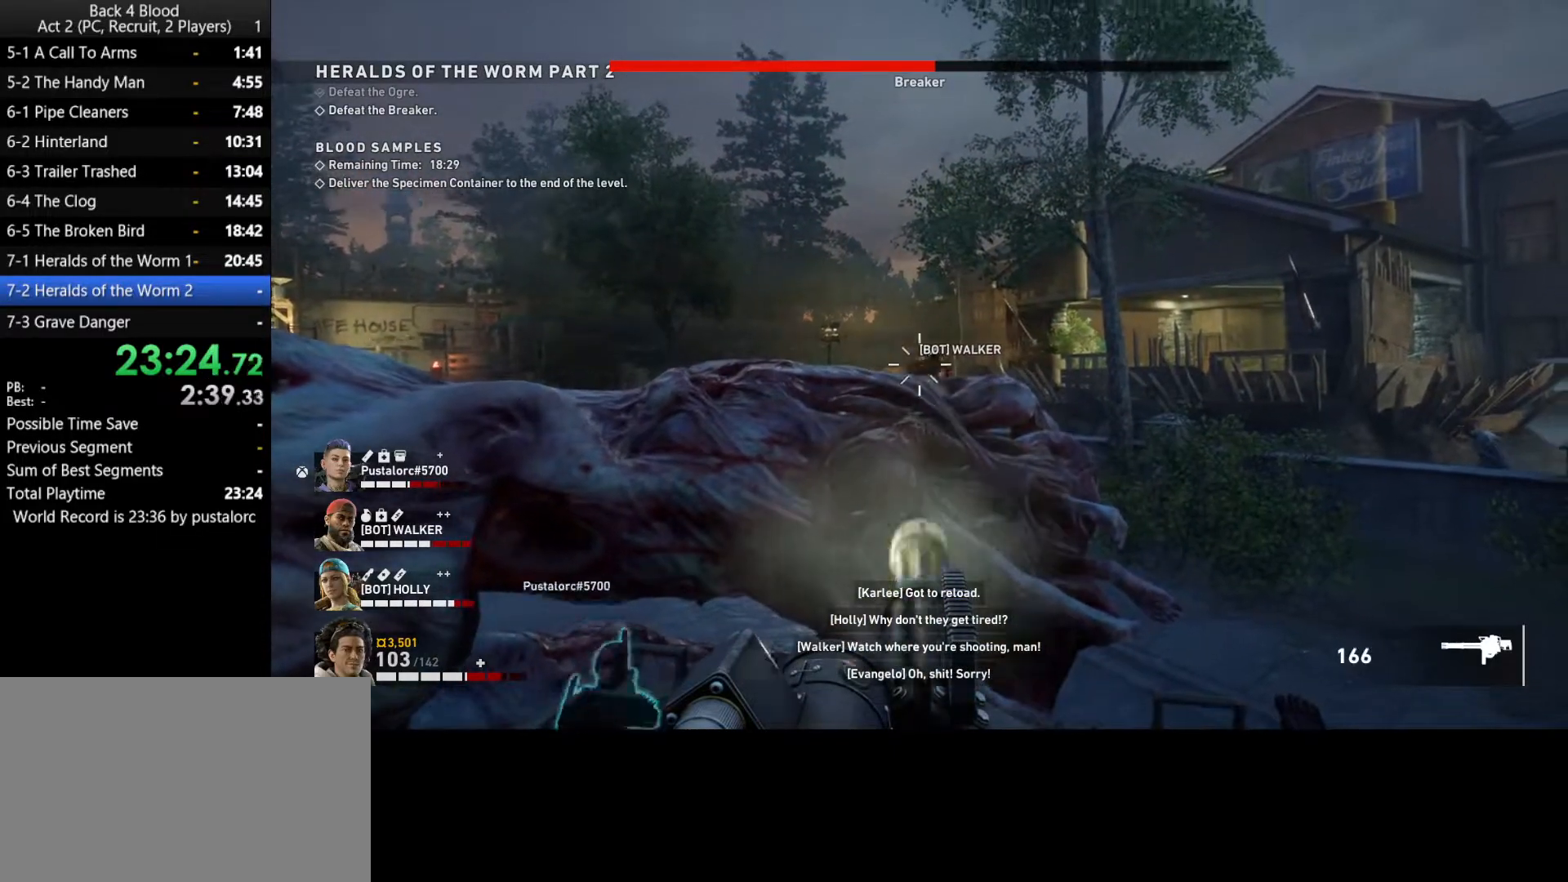
{"keys": [], "mouse": ["left"], "events": []}
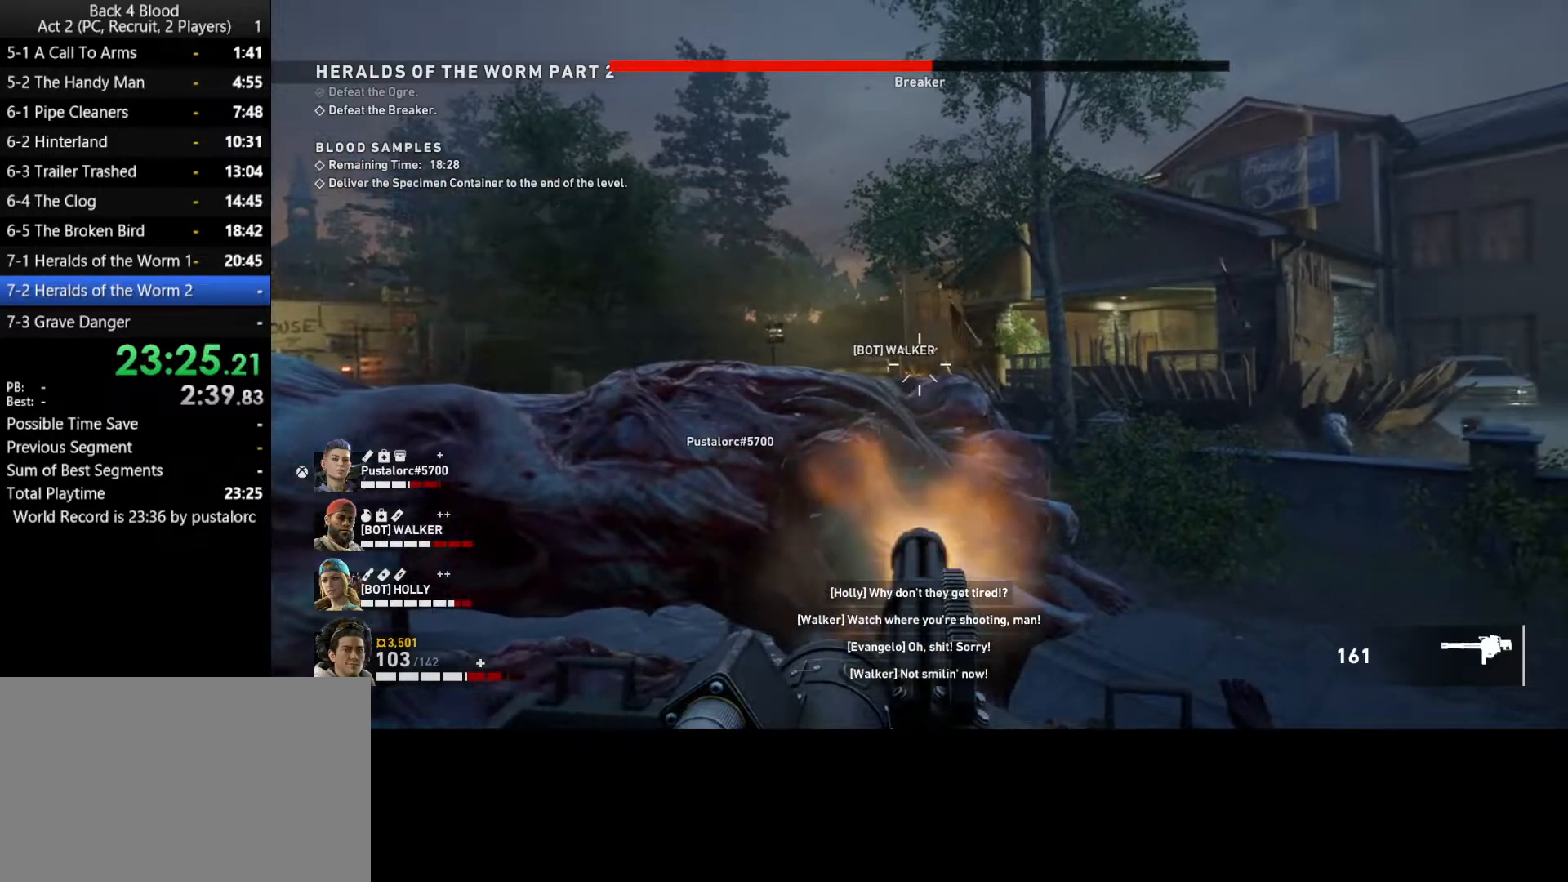
{"keys": [], "mouse": ["left"], "events": []}
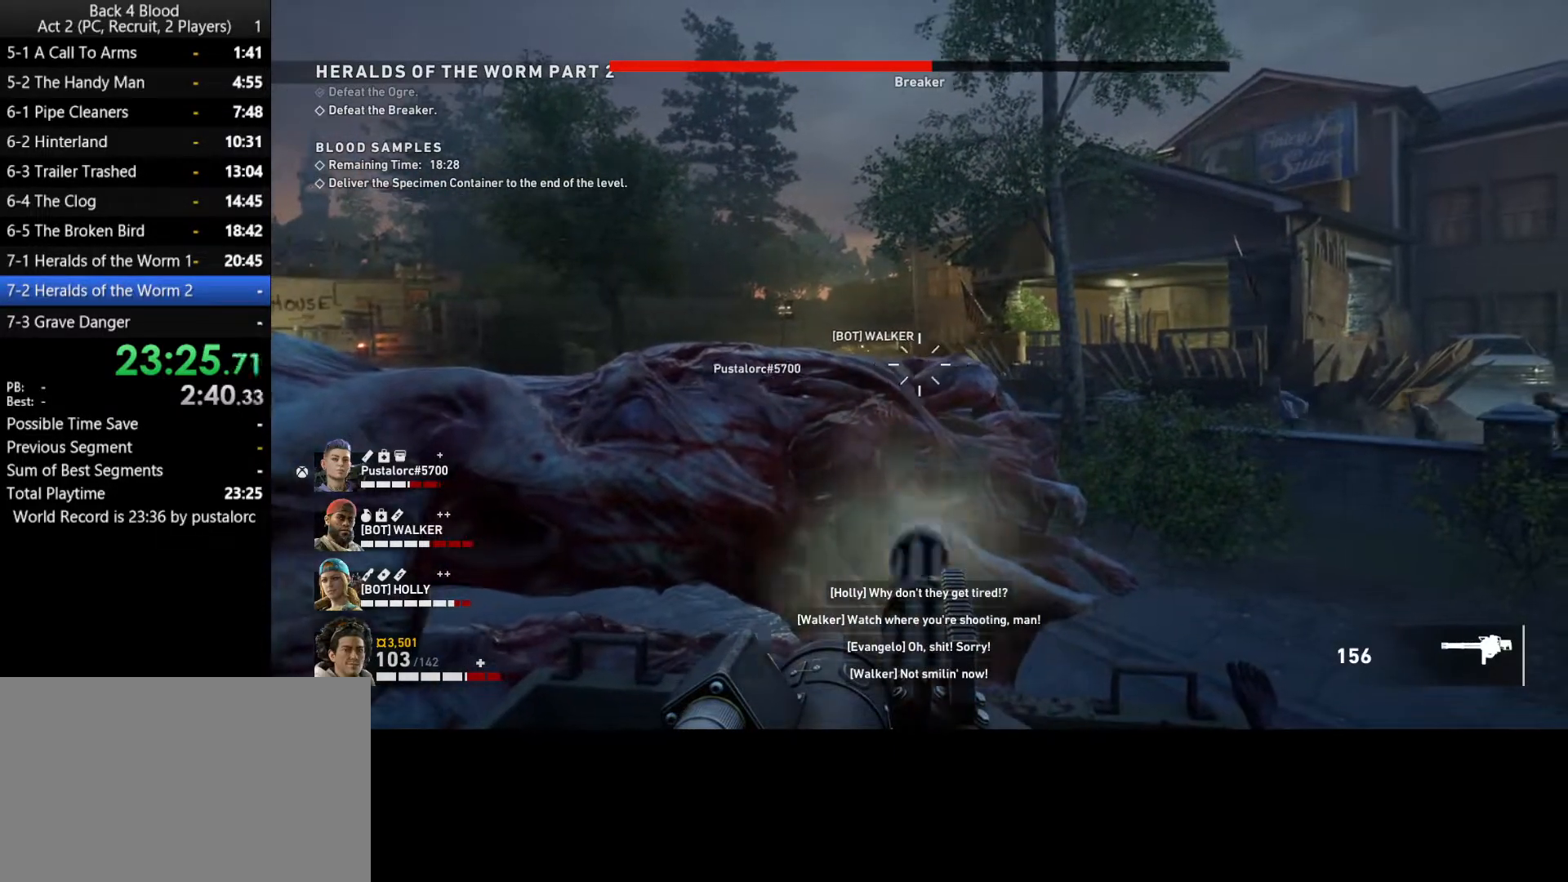
{"keys": [], "mouse": ["left"], "events": []}
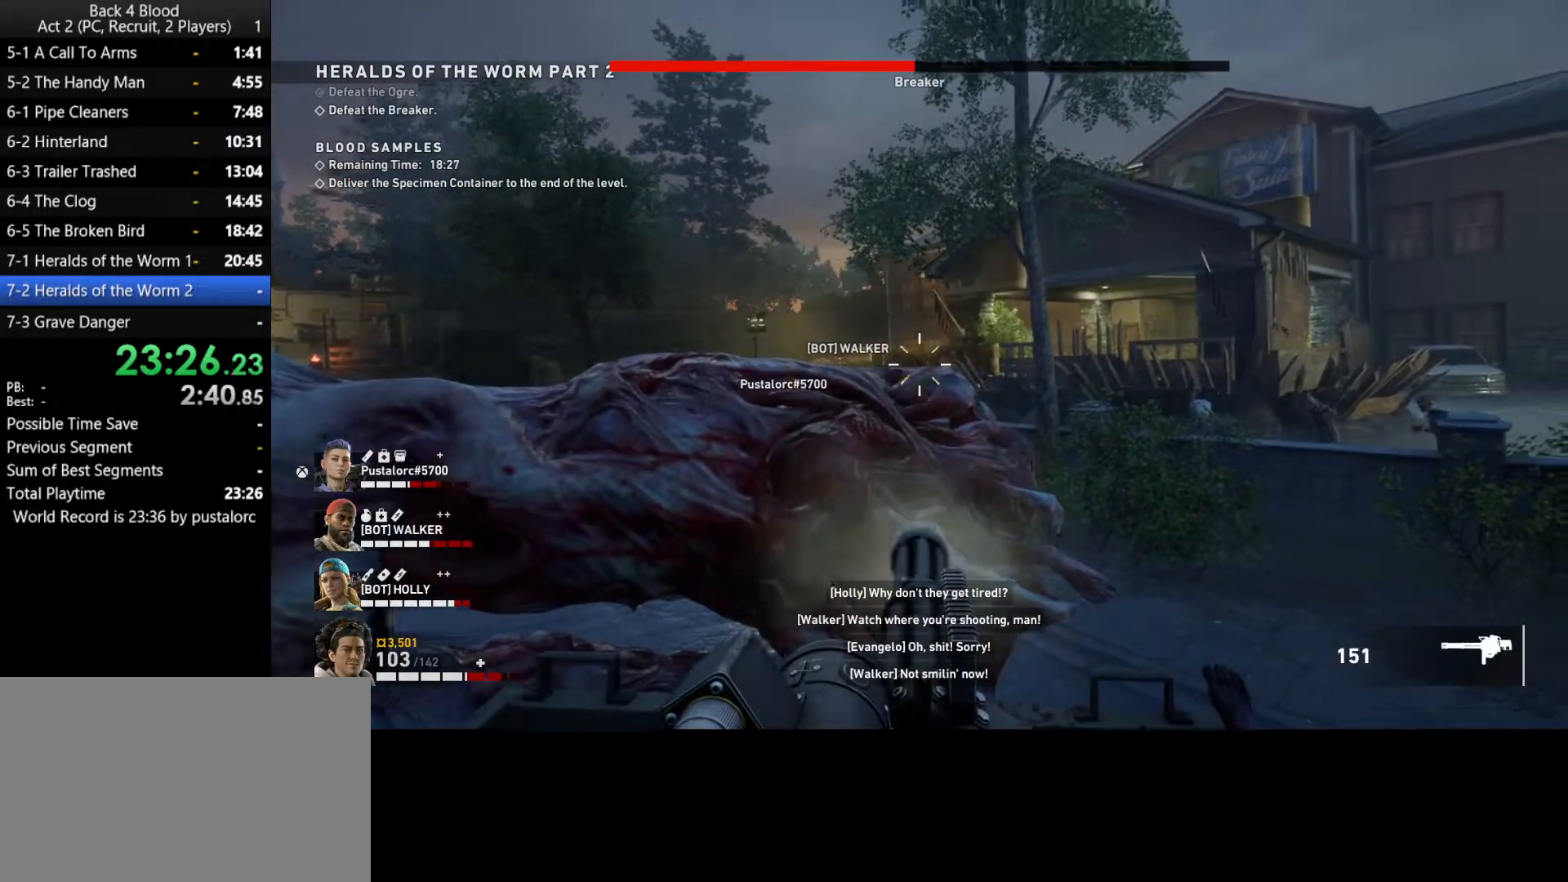
{"keys": [], "mouse": ["left"], "events": []}
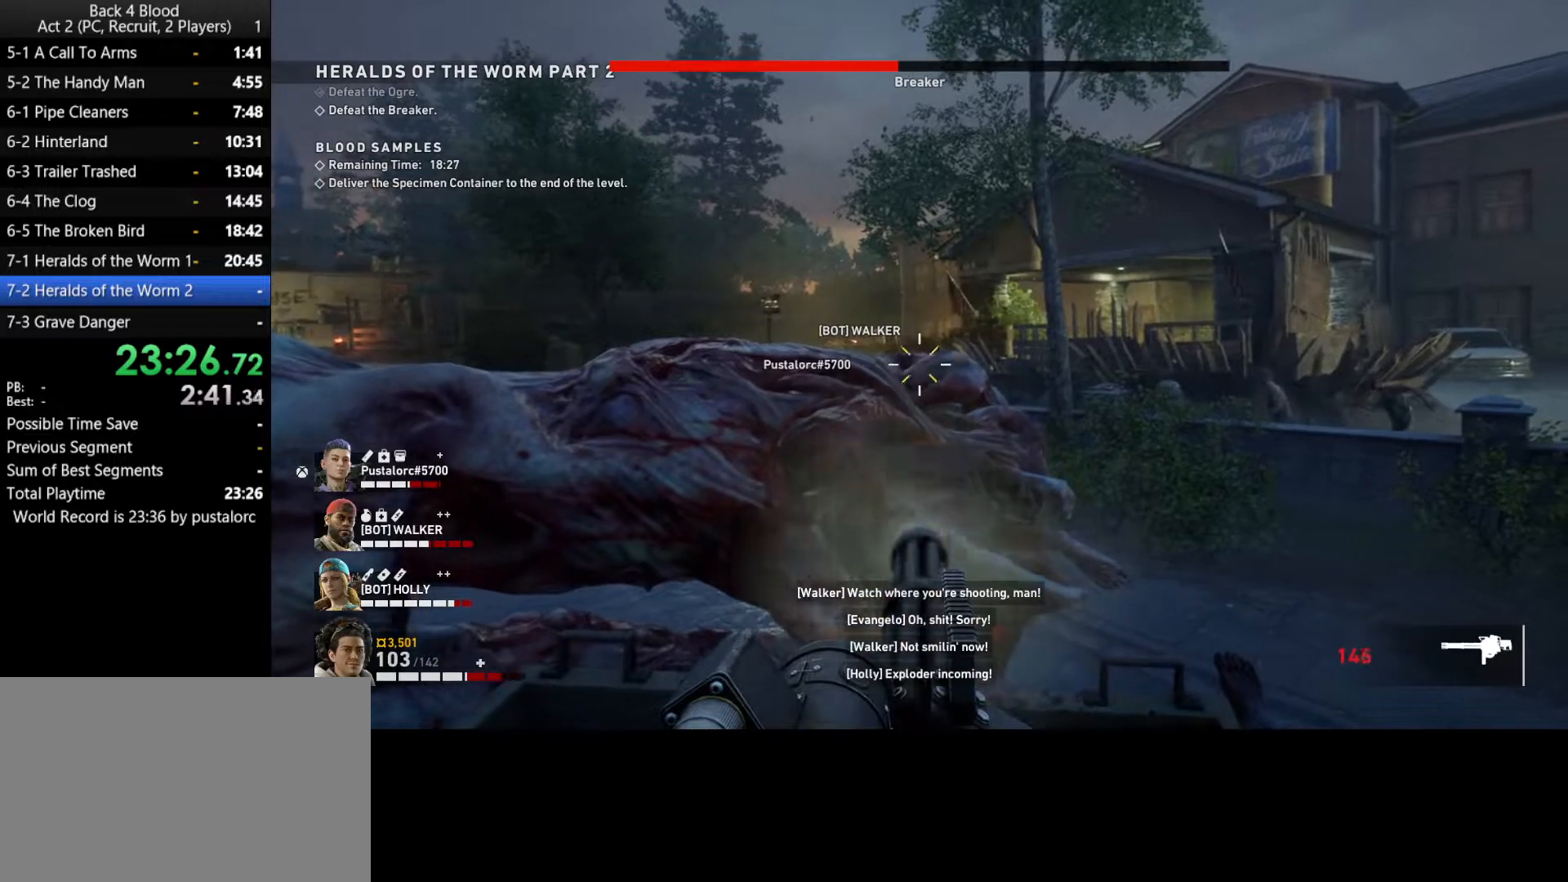
{"keys": [], "mouse": ["left"], "events": []}
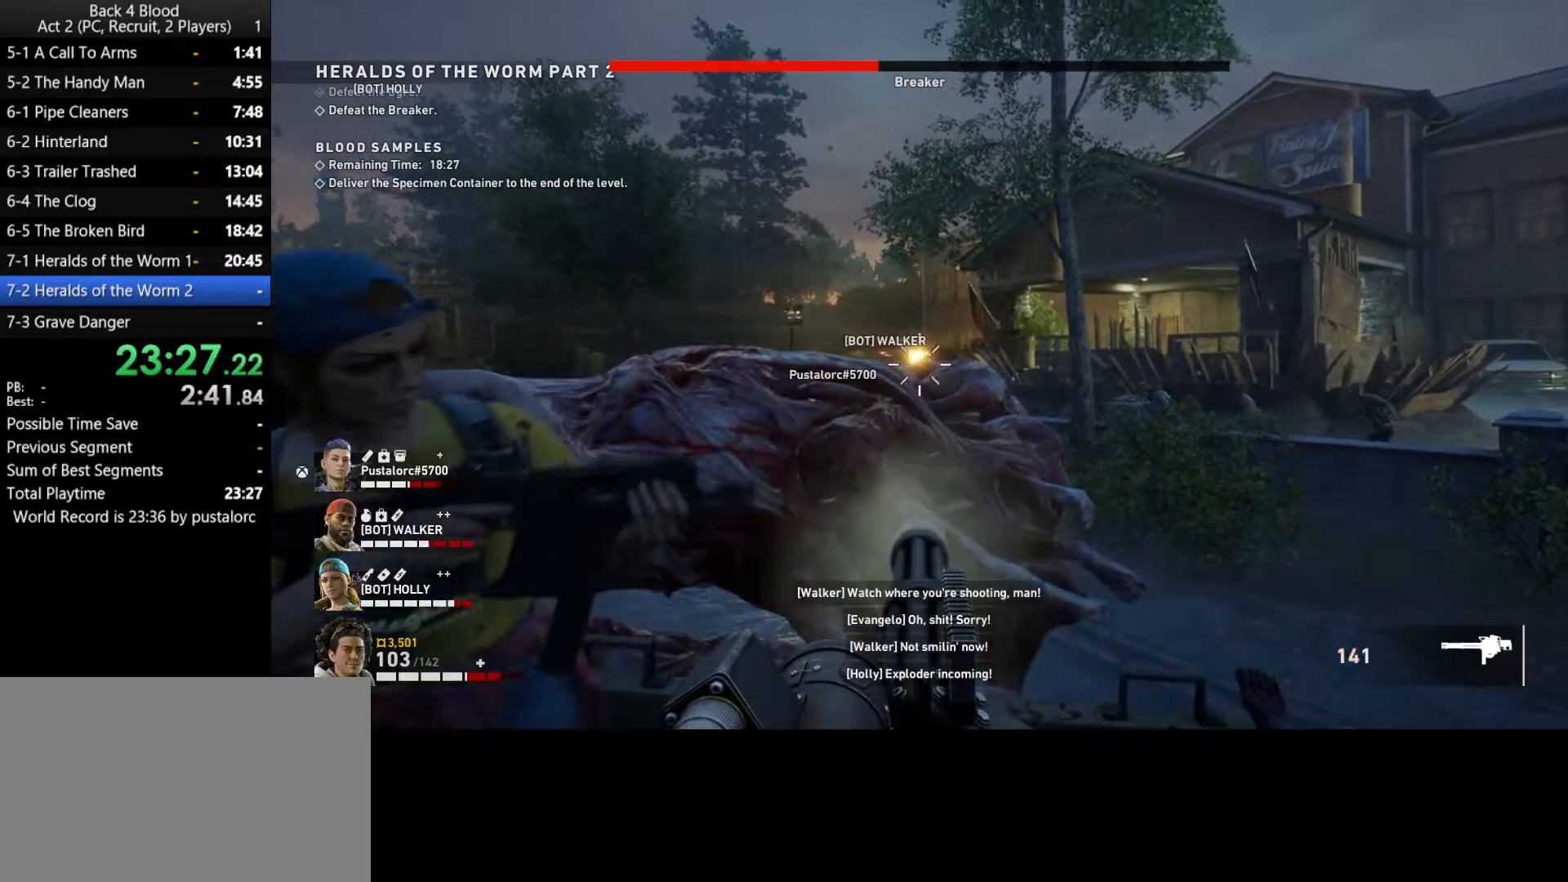
{"keys": [], "mouse": ["left"], "events": []}
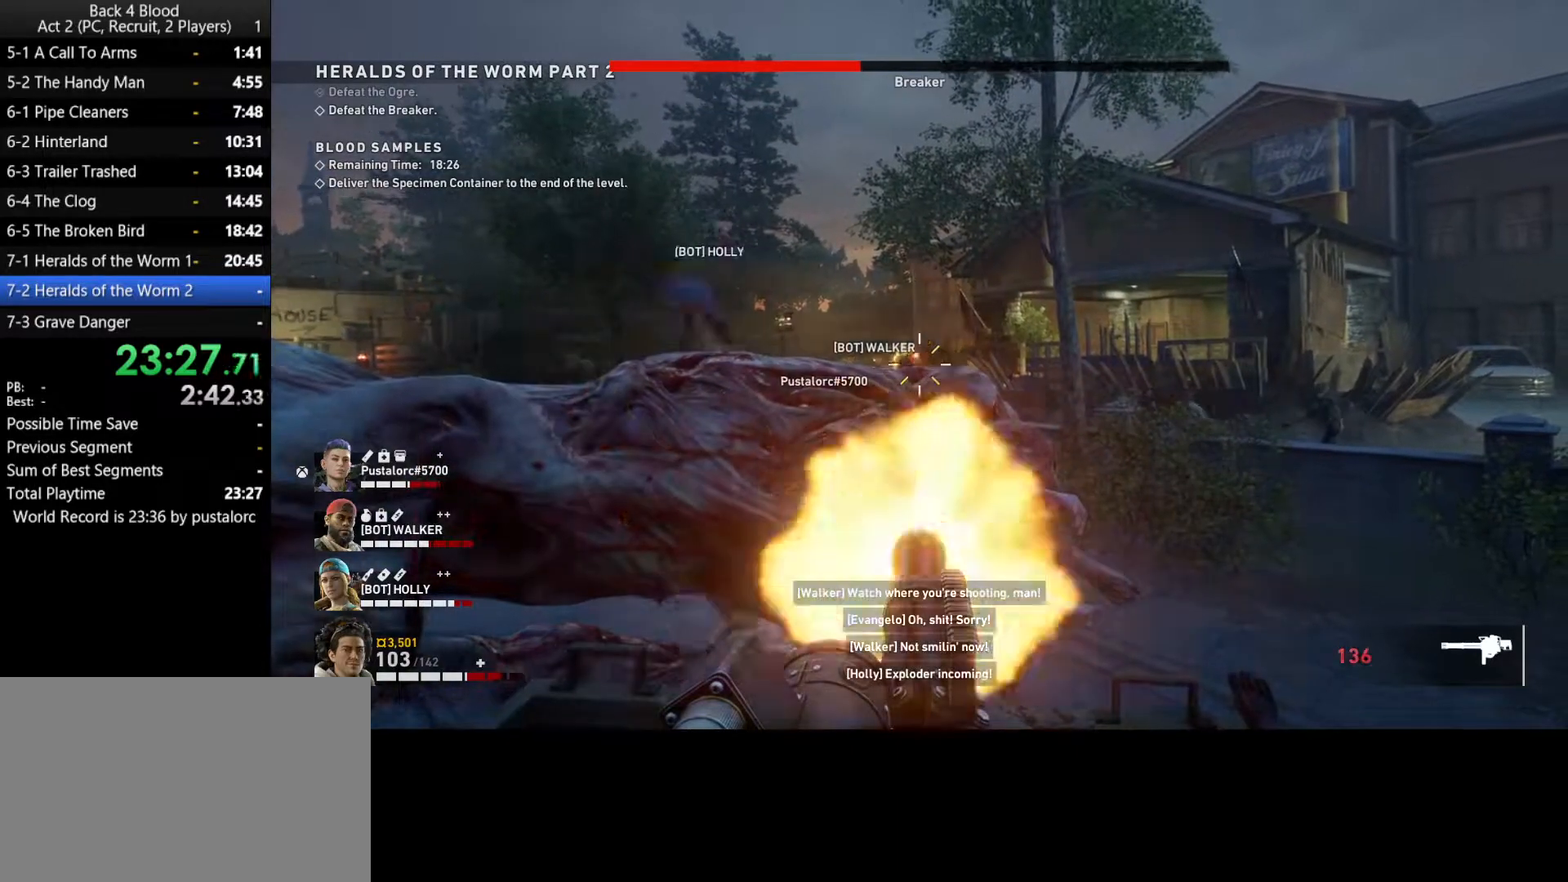
{"keys": [], "mouse": ["left"], "events": []}
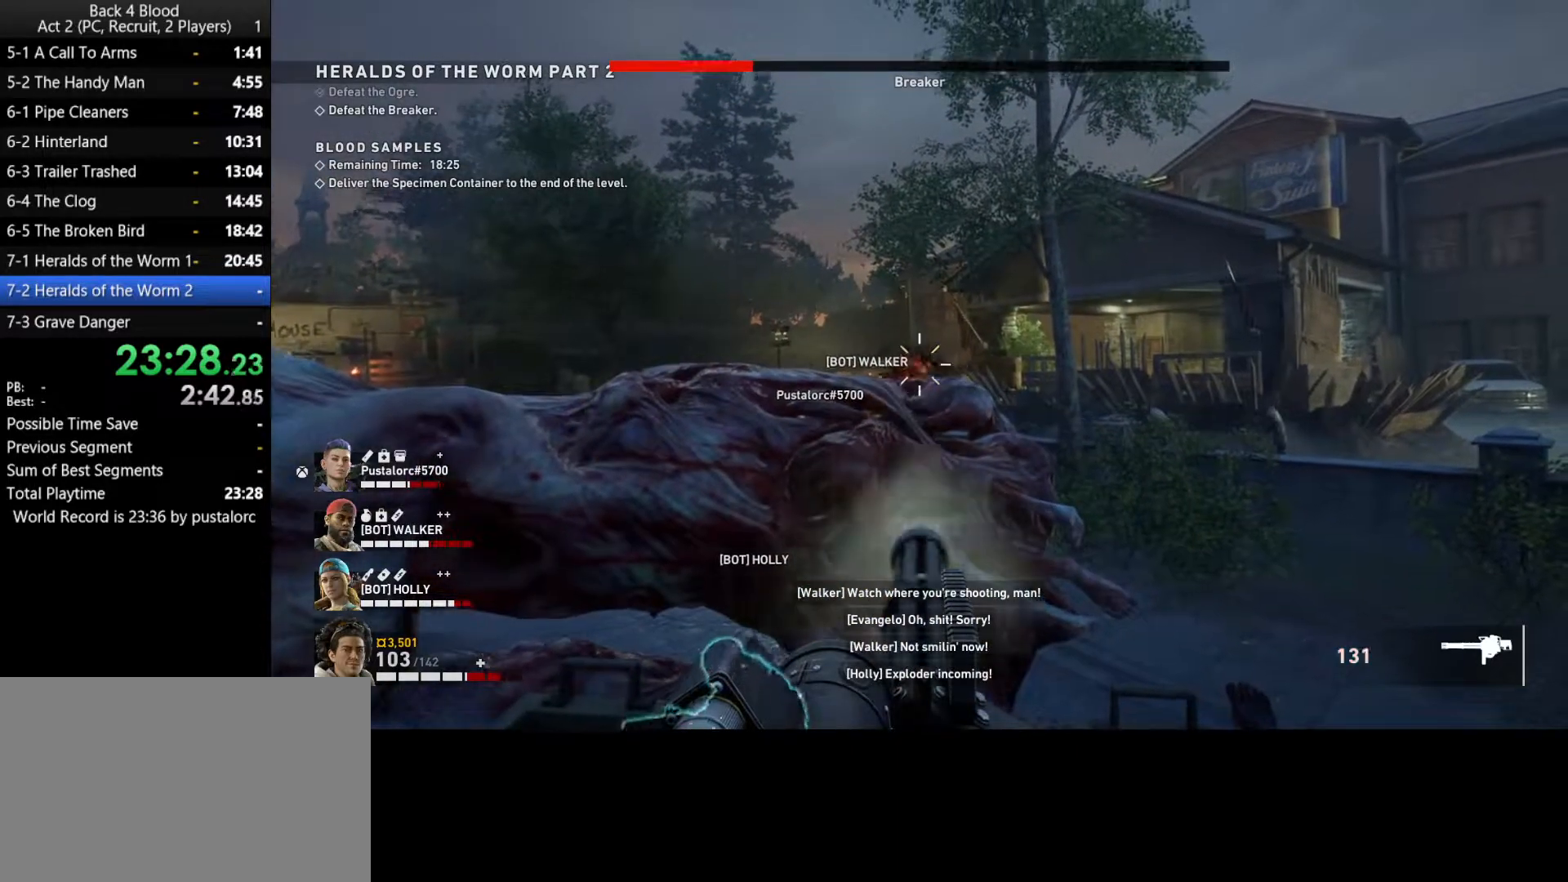
{"keys": [], "mouse": ["left"], "events": []}
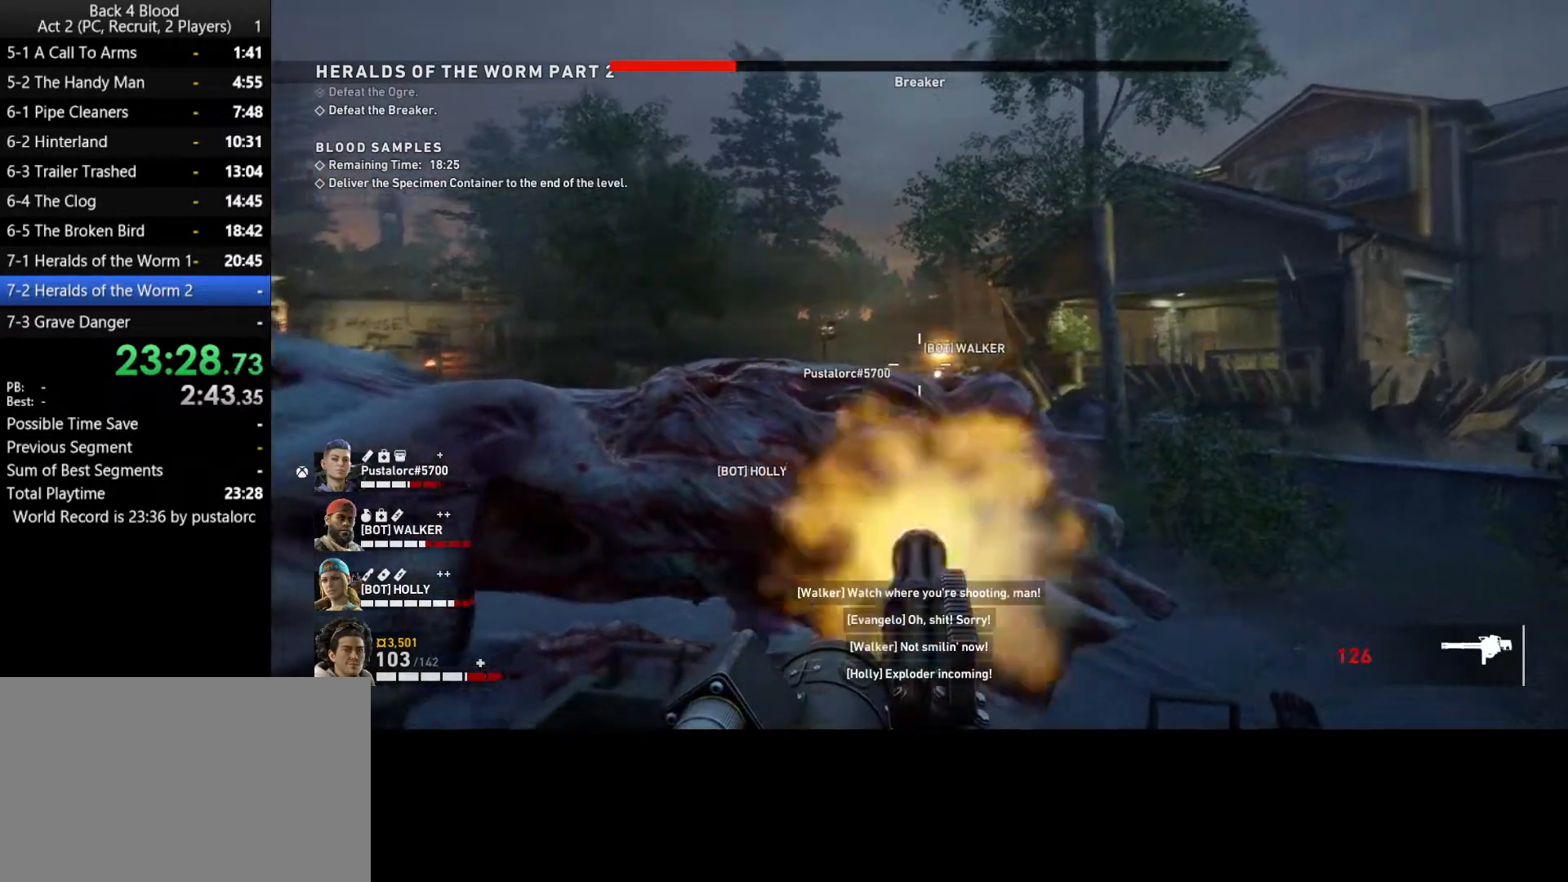
{"keys": [], "mouse": ["left"], "events": []}
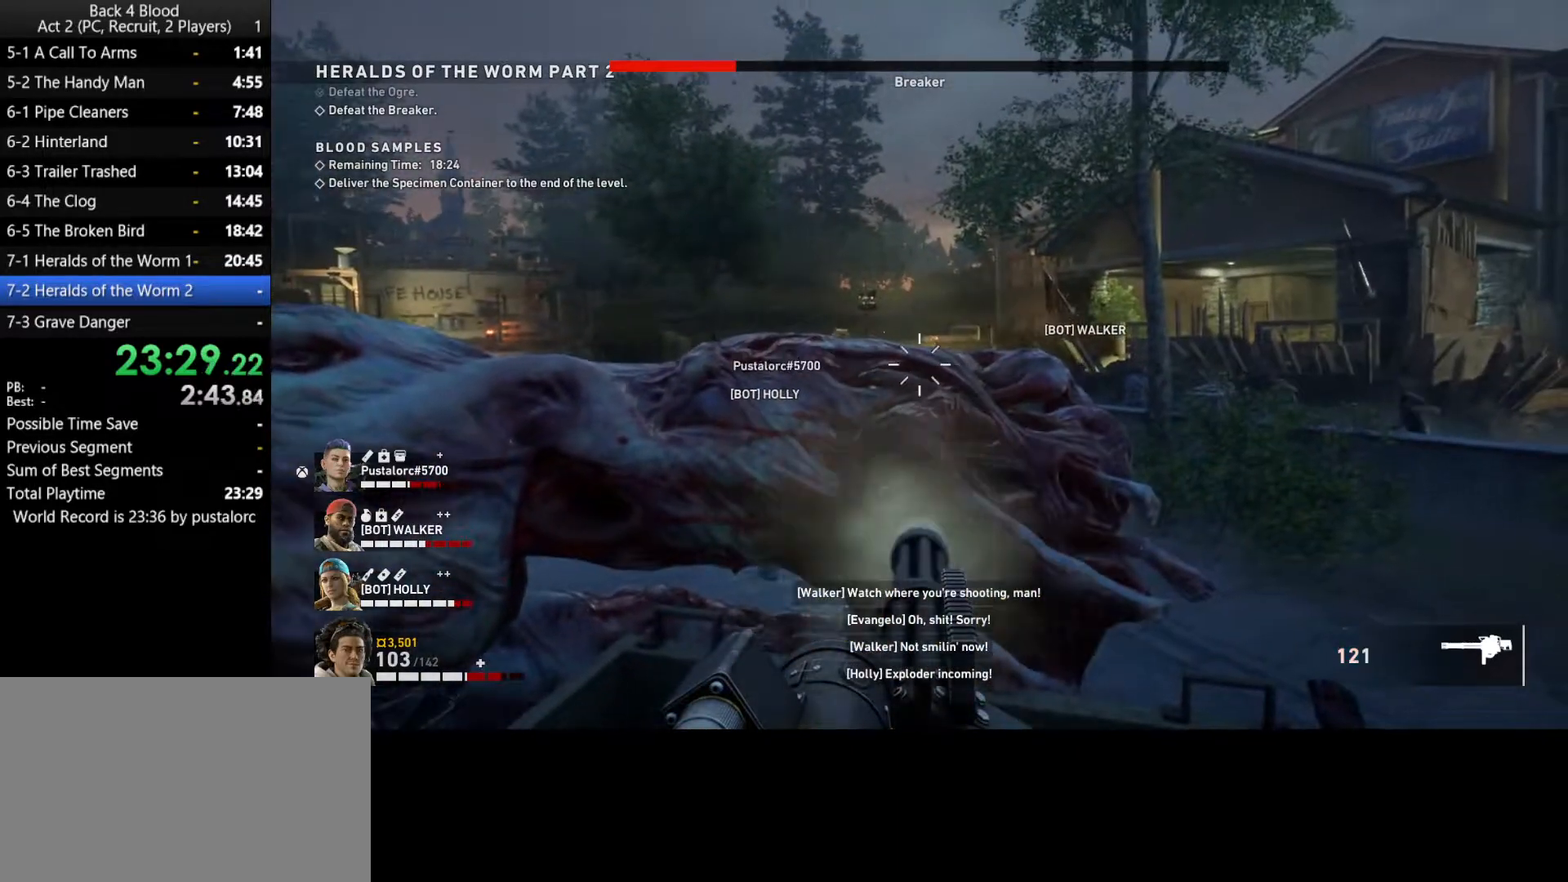
{"keys": [], "mouse": ["left"], "events": []}
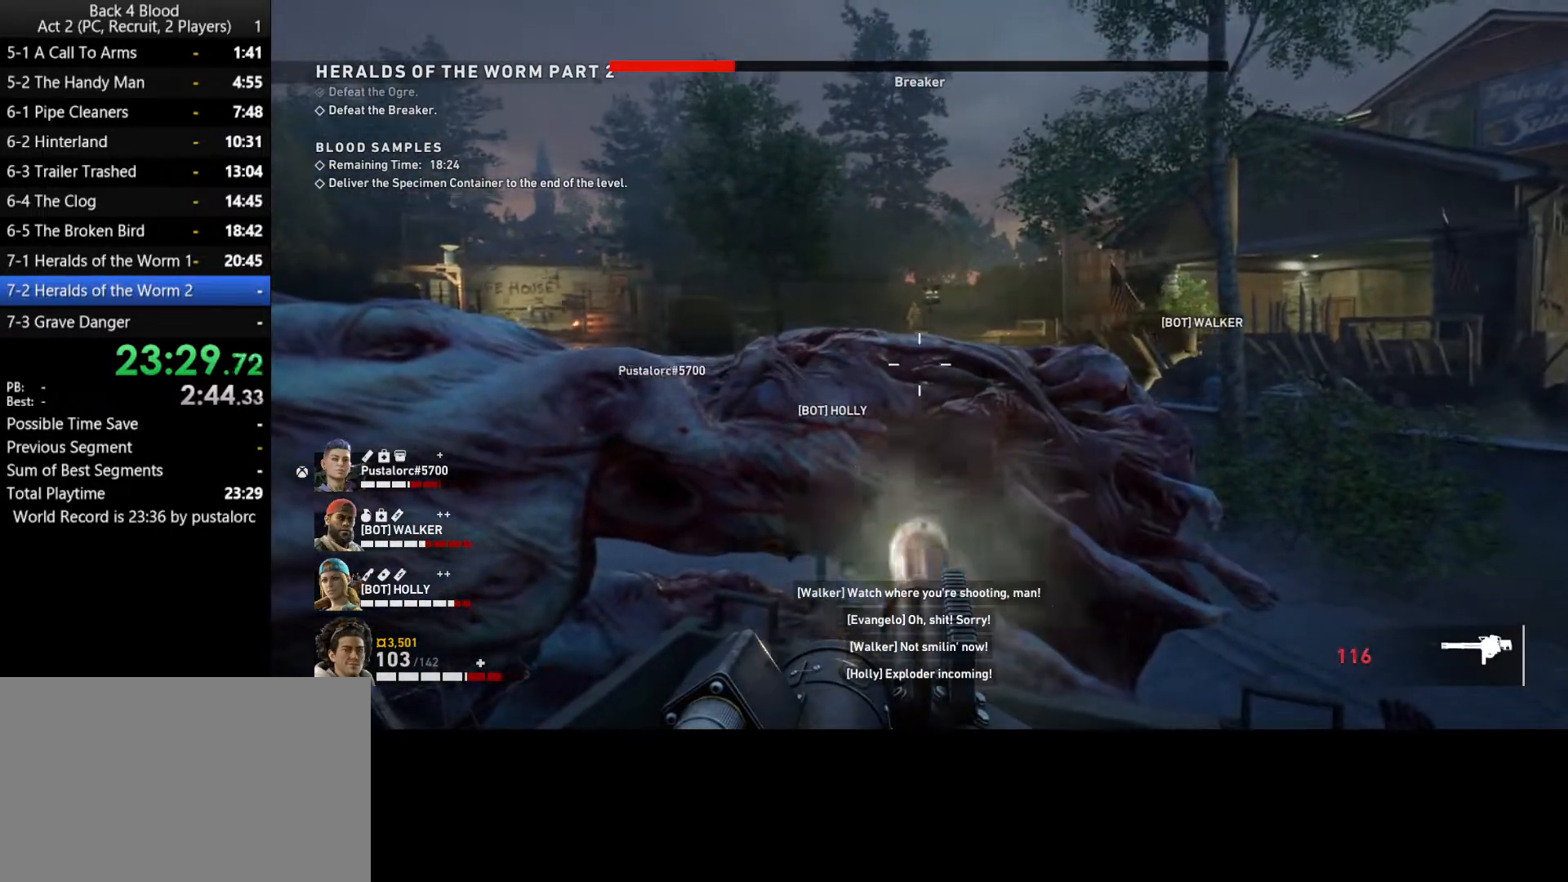
{"keys": [], "mouse": ["left"], "events": []}
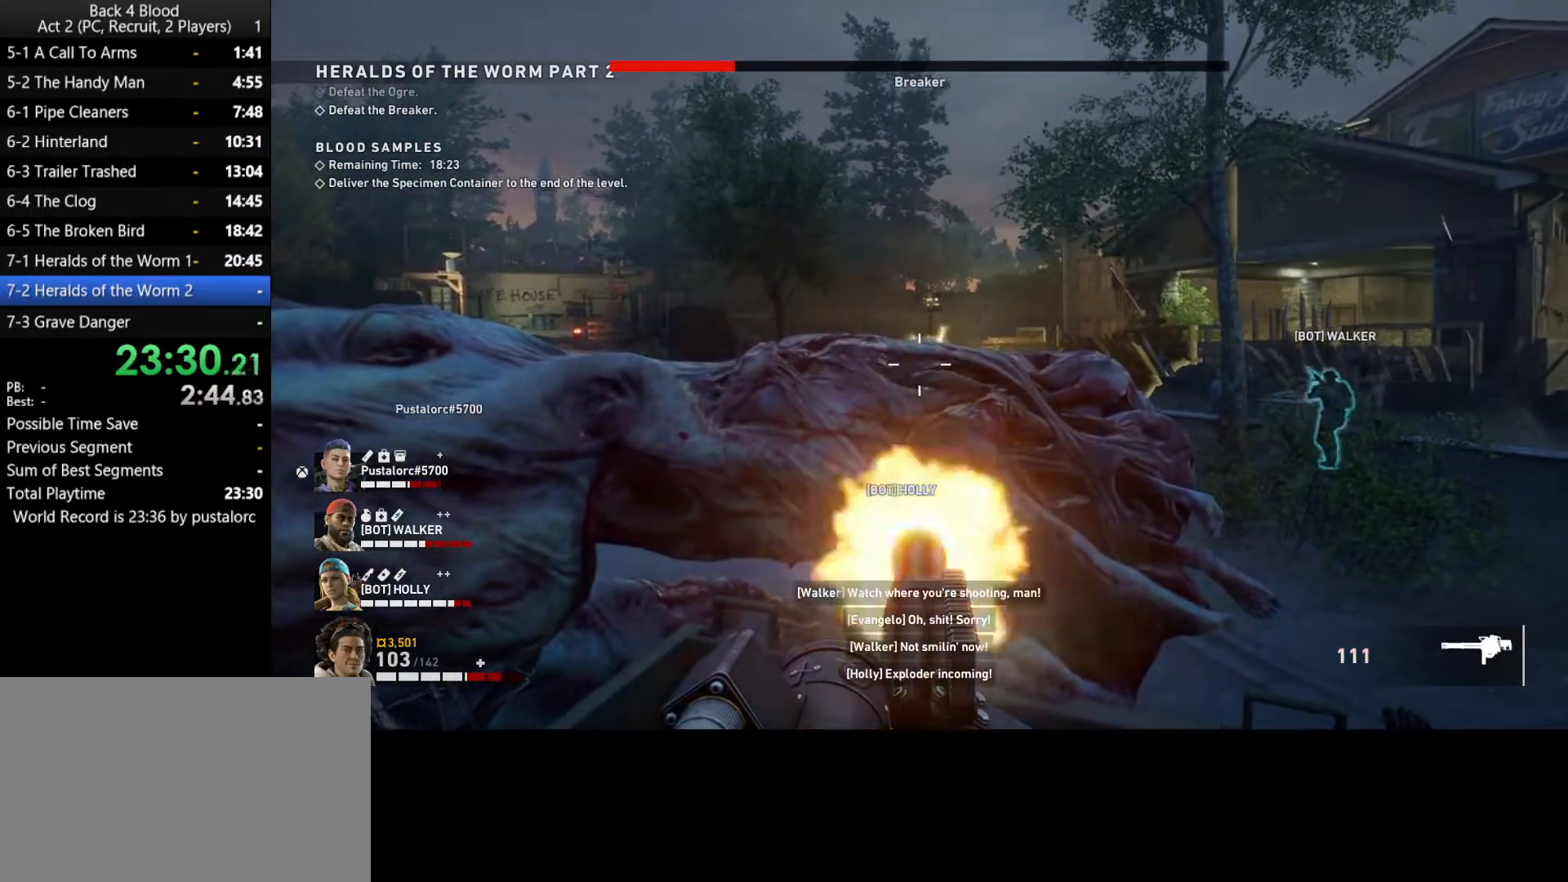
{"keys": [], "mouse": ["left"], "events": []}
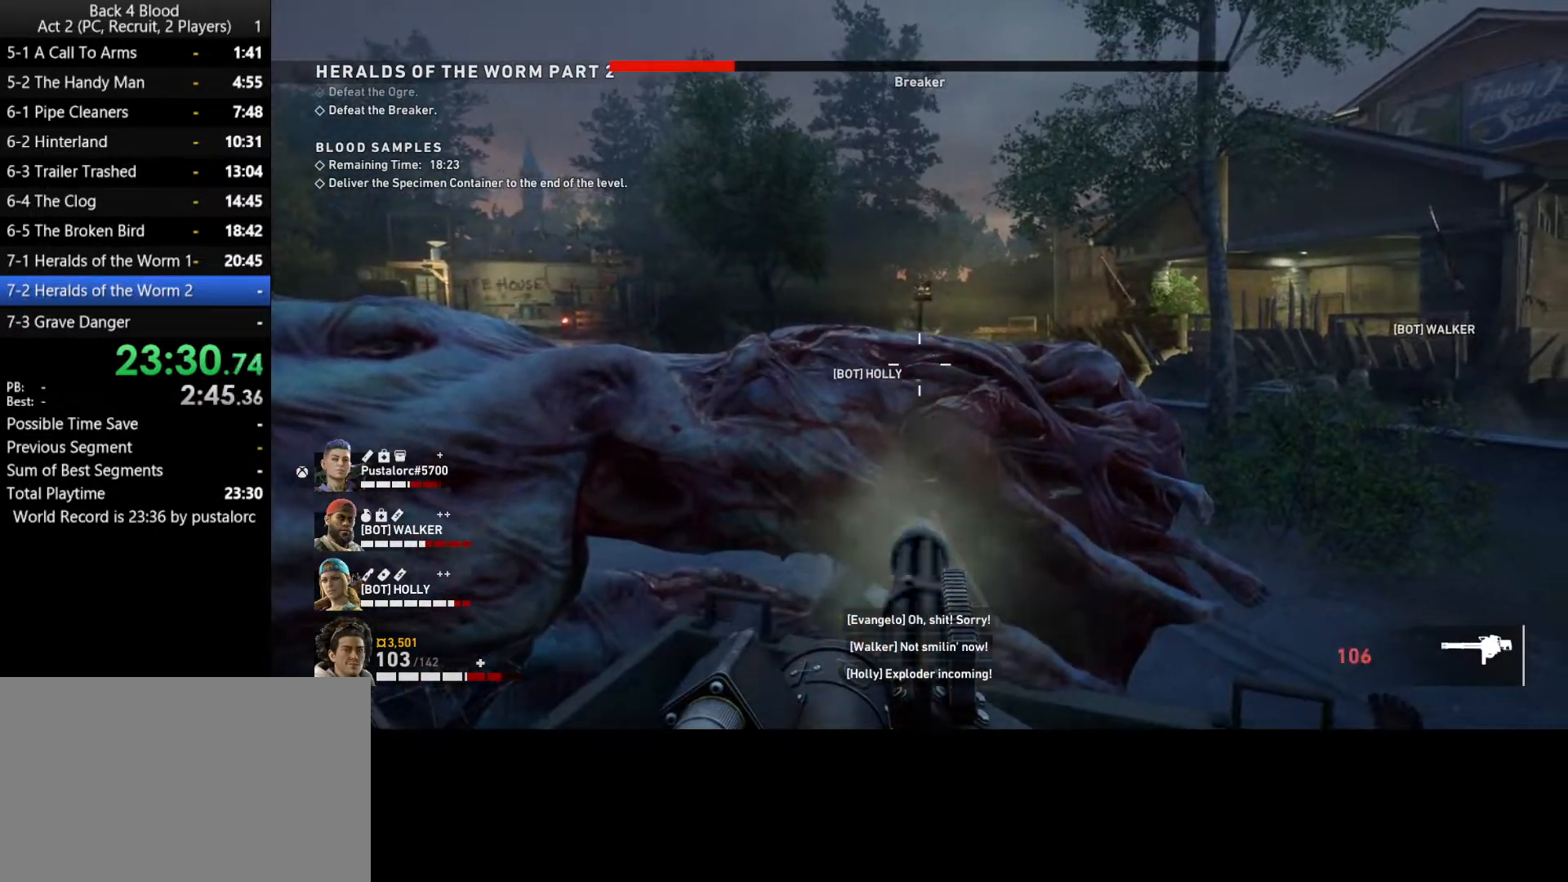
{"keys": [], "mouse": ["left", "right"], "events": [[400, "mouse_right", "down"]]}
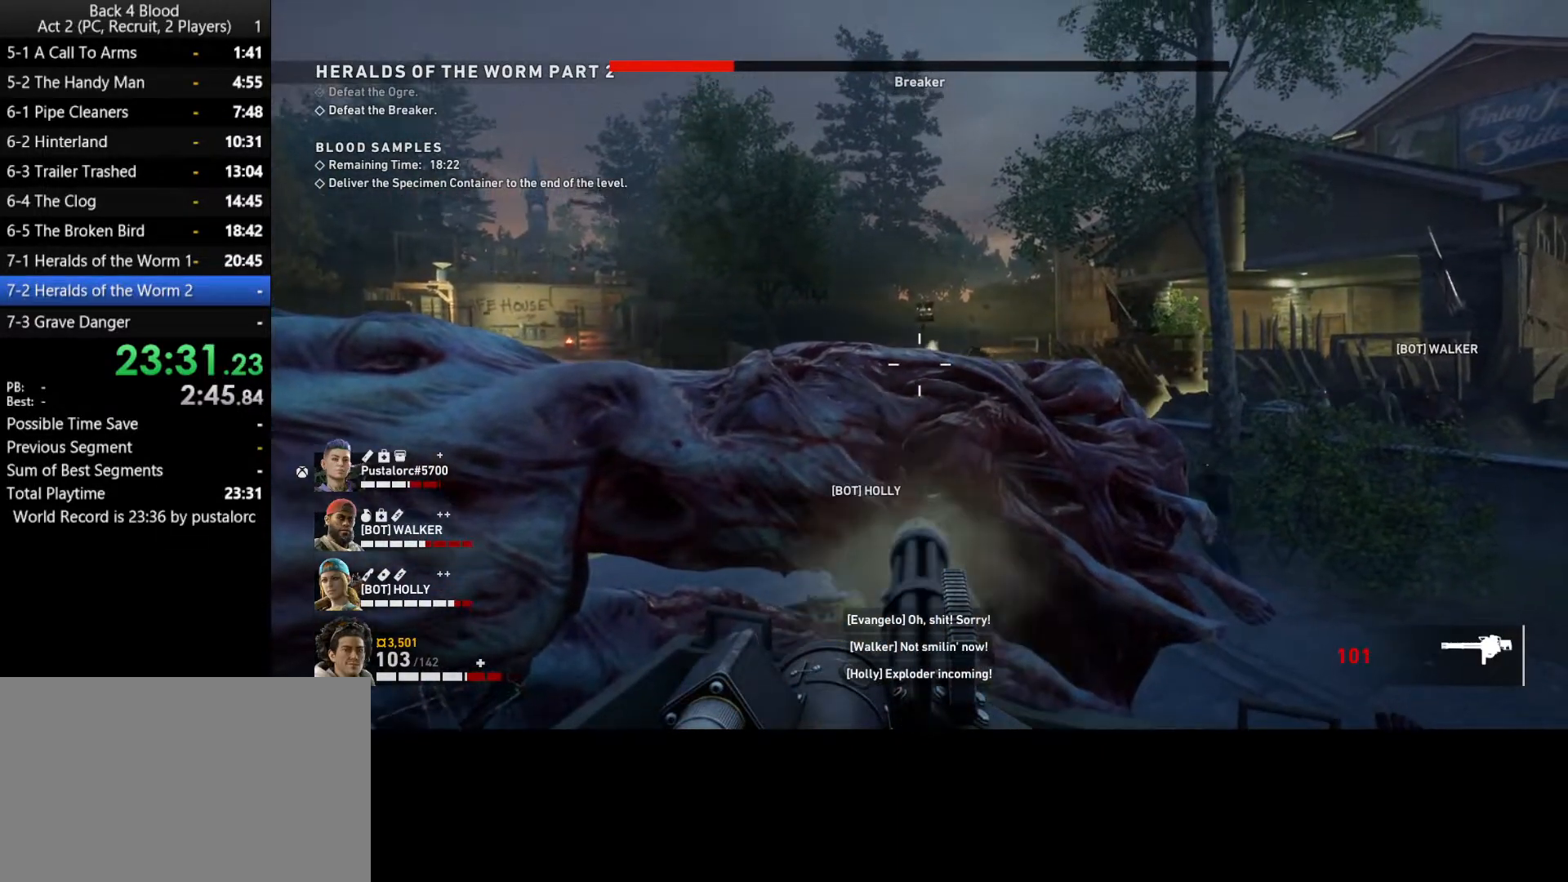
{"keys": [], "mouse": ["left"], "events": [[83, "mouse_right", "up"]]}